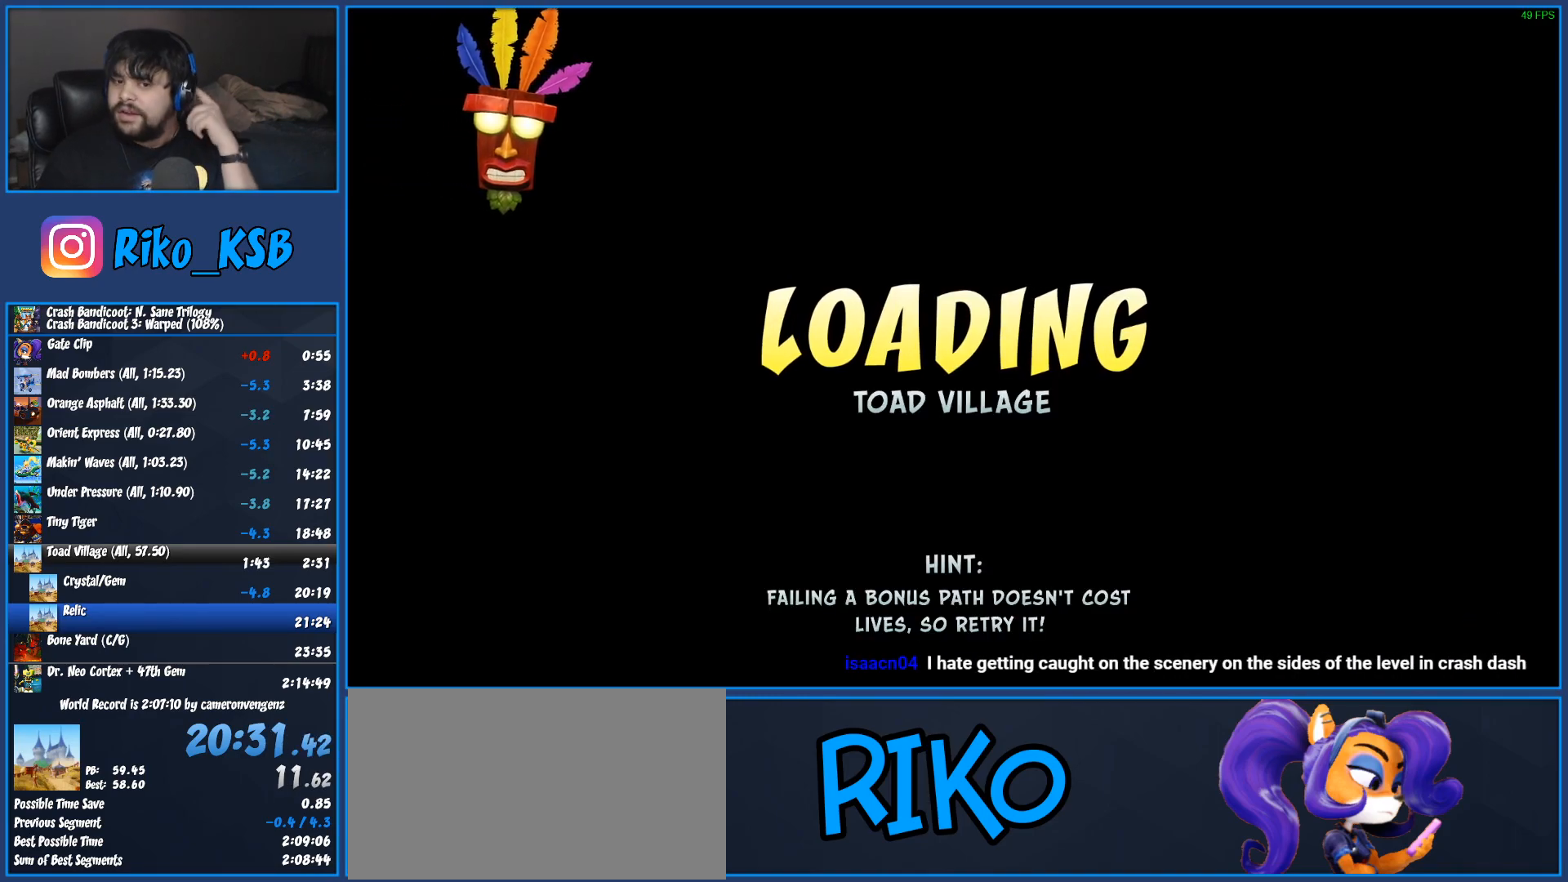
Gameplay with a controller (PlayStation layout); each line is a JSON object with the inputs held at the frame after it. "button_events" lists button changes between this image and that frame as [ms after this image, input, new state], when the widget could be followed in between (sticks are given only as held states). Not read: R3 right_stick.
{"buttons": [], "left_stick": "center", "button_events": [[217, "TRIANGLE", "up"], [333, "TRIANGLE", "down"], [450, "TRIANGLE", "up"]]}
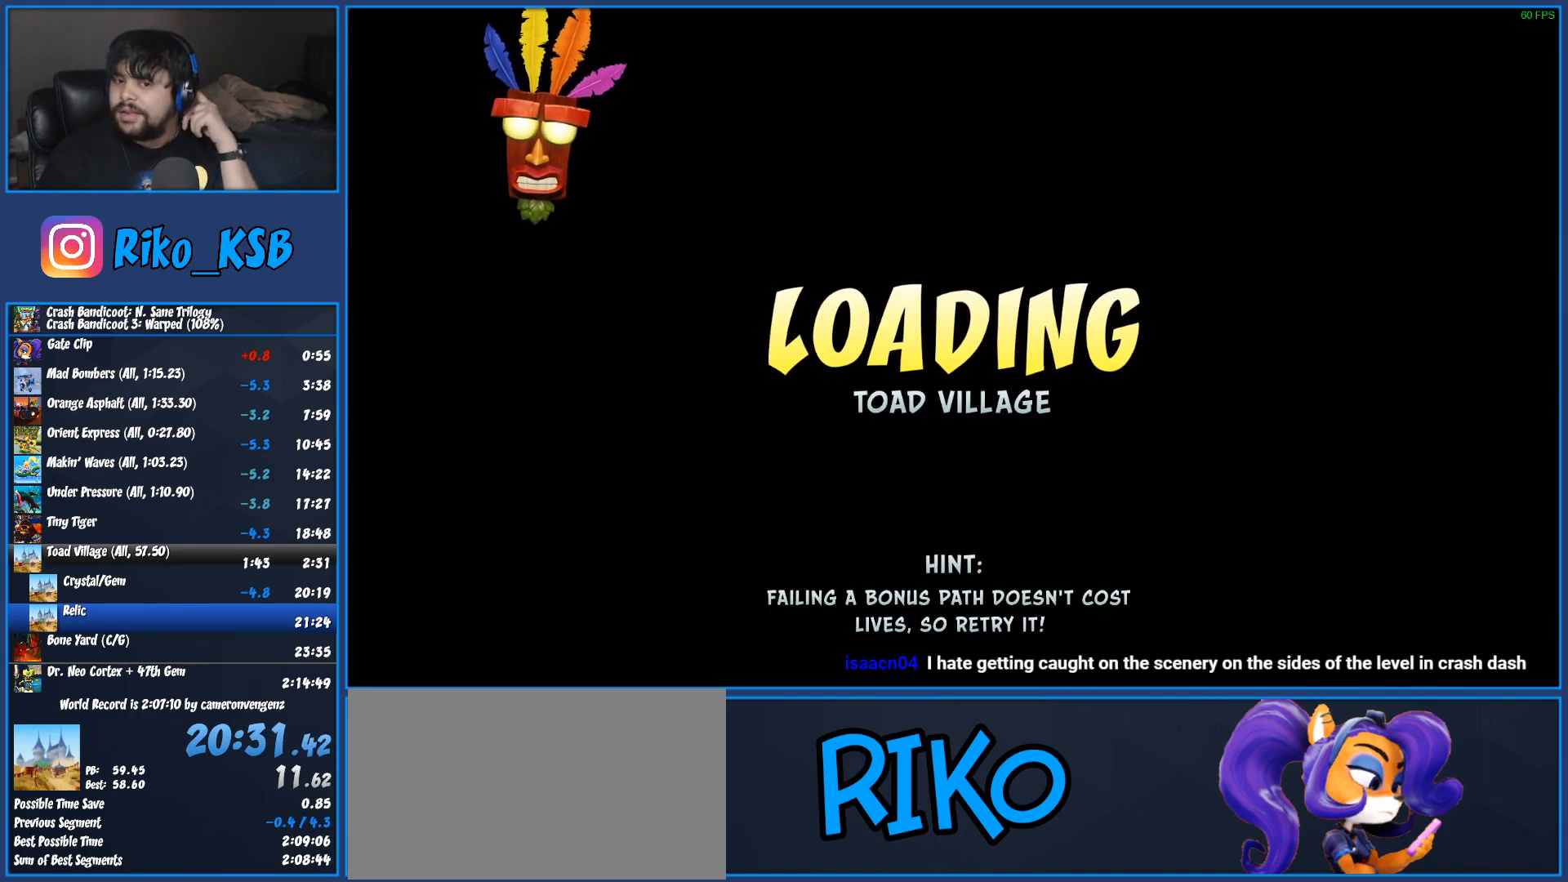
{"buttons": ["TRIANGLE"], "left_stick": "center", "button_events": [[50, "TRIANGLE", "down"], [167, "TRIANGLE", "up"], [233, "TRIANGLE", "down"], [350, "TRIANGLE", "up"], [417, "TRIANGLE", "down"]]}
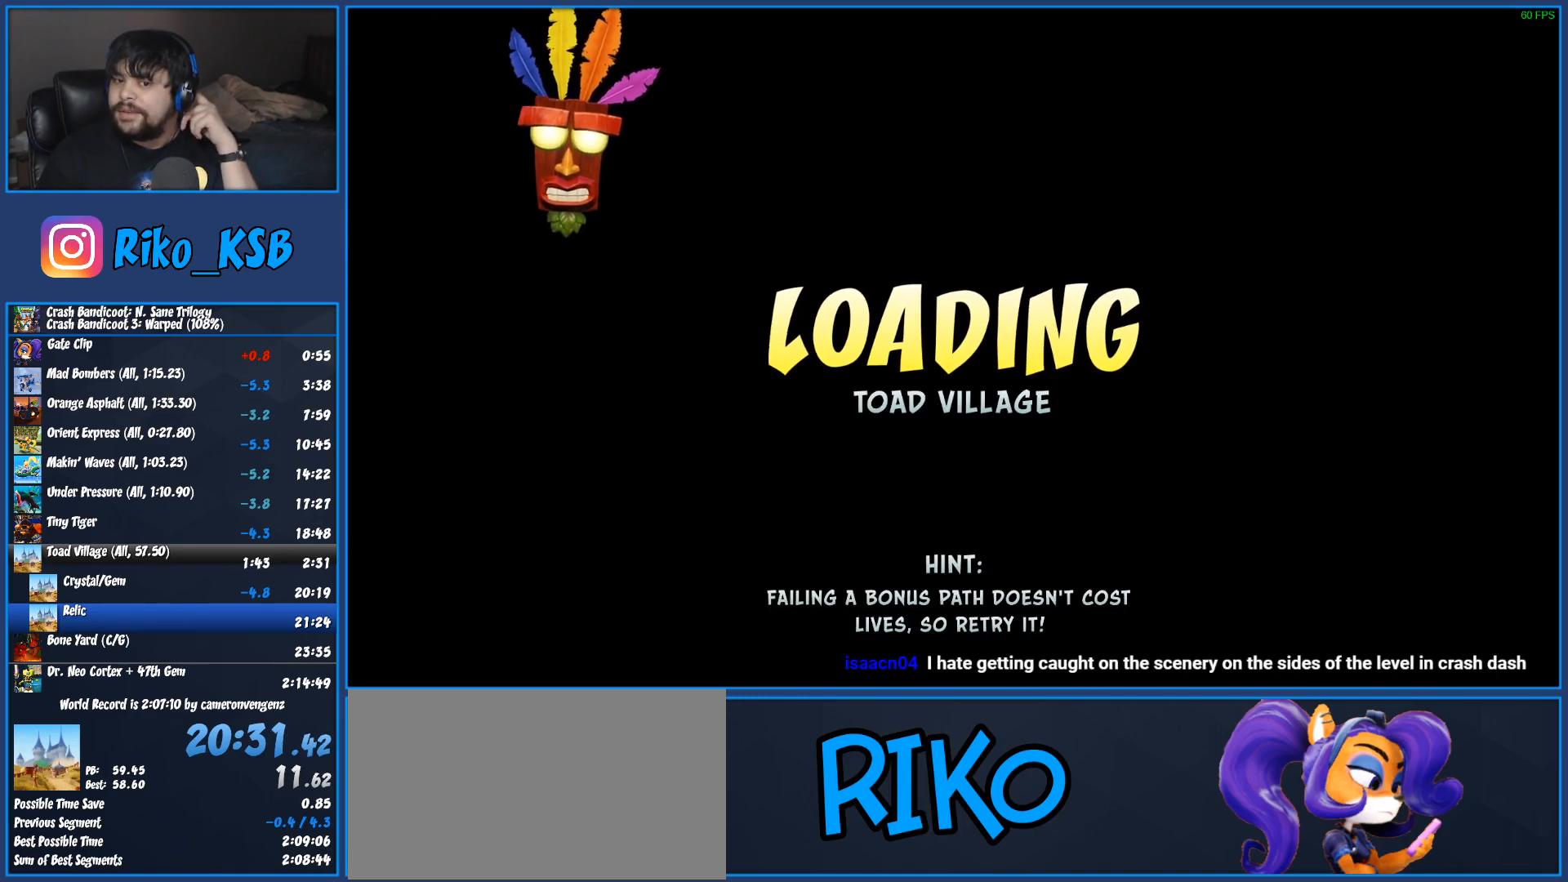
{"buttons": ["TRIANGLE"], "left_stick": "center", "button_events": [[67, "TRIANGLE", "up"], [117, "TRIANGLE", "down"], [250, "TRIANGLE", "up"], [317, "TRIANGLE", "down"], [433, "TRIANGLE", "up"], [500, "TRIANGLE", "down"]]}
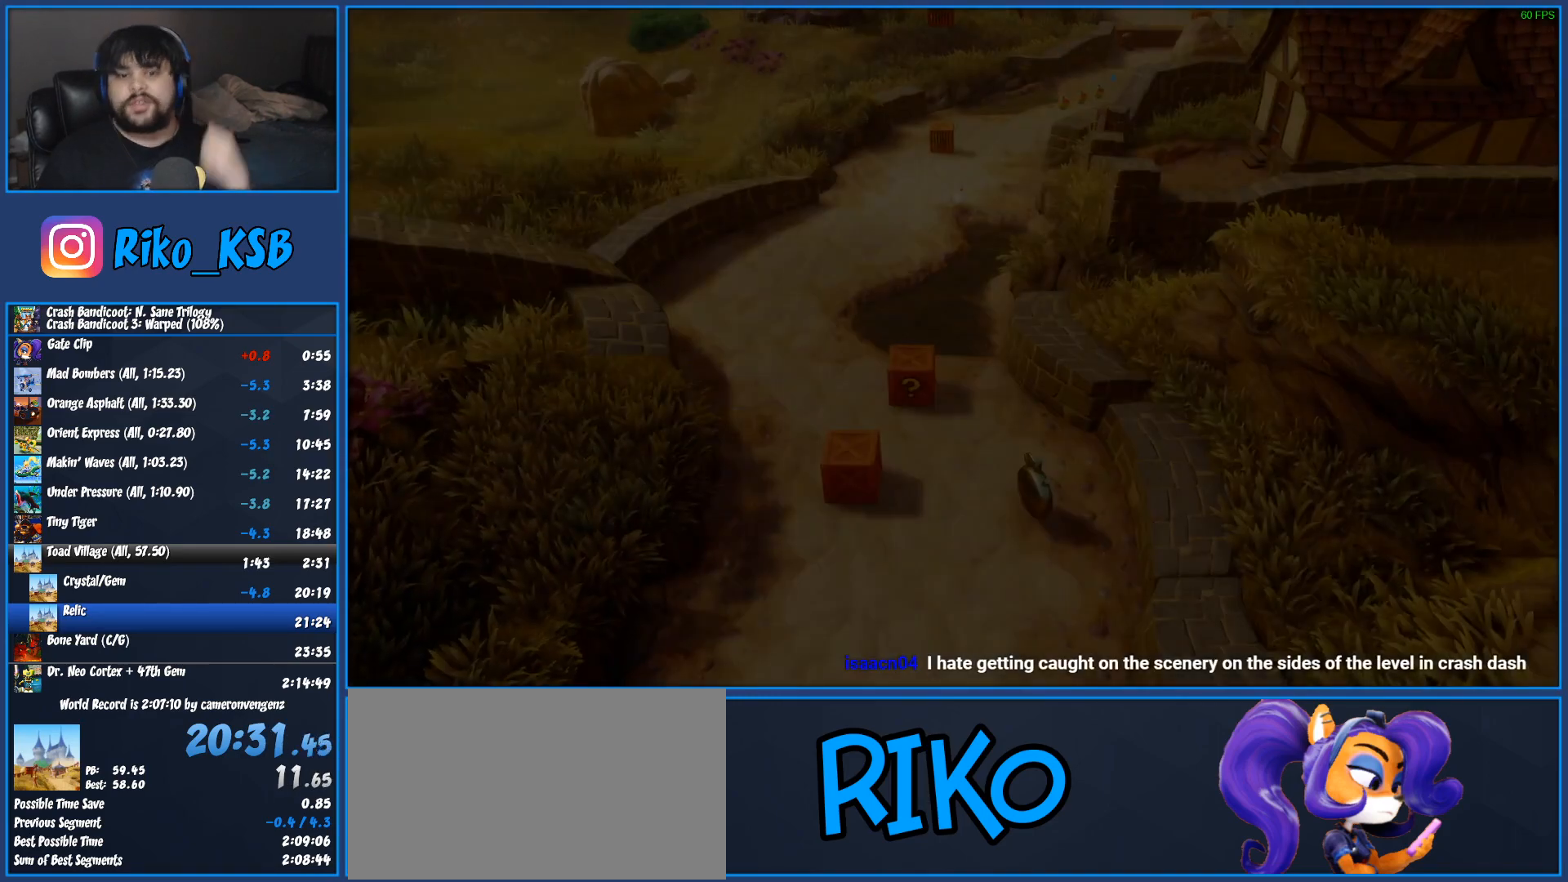
{"buttons": ["TRIANGLE"], "left_stick": "center", "button_events": [[100, "TRIANGLE", "up"], [167, "TRIANGLE", "down"], [250, "TRIANGLE", "up"], [333, "TRIANGLE", "down"], [433, "TRIANGLE", "up"], [500, "TRIANGLE", "down"]]}
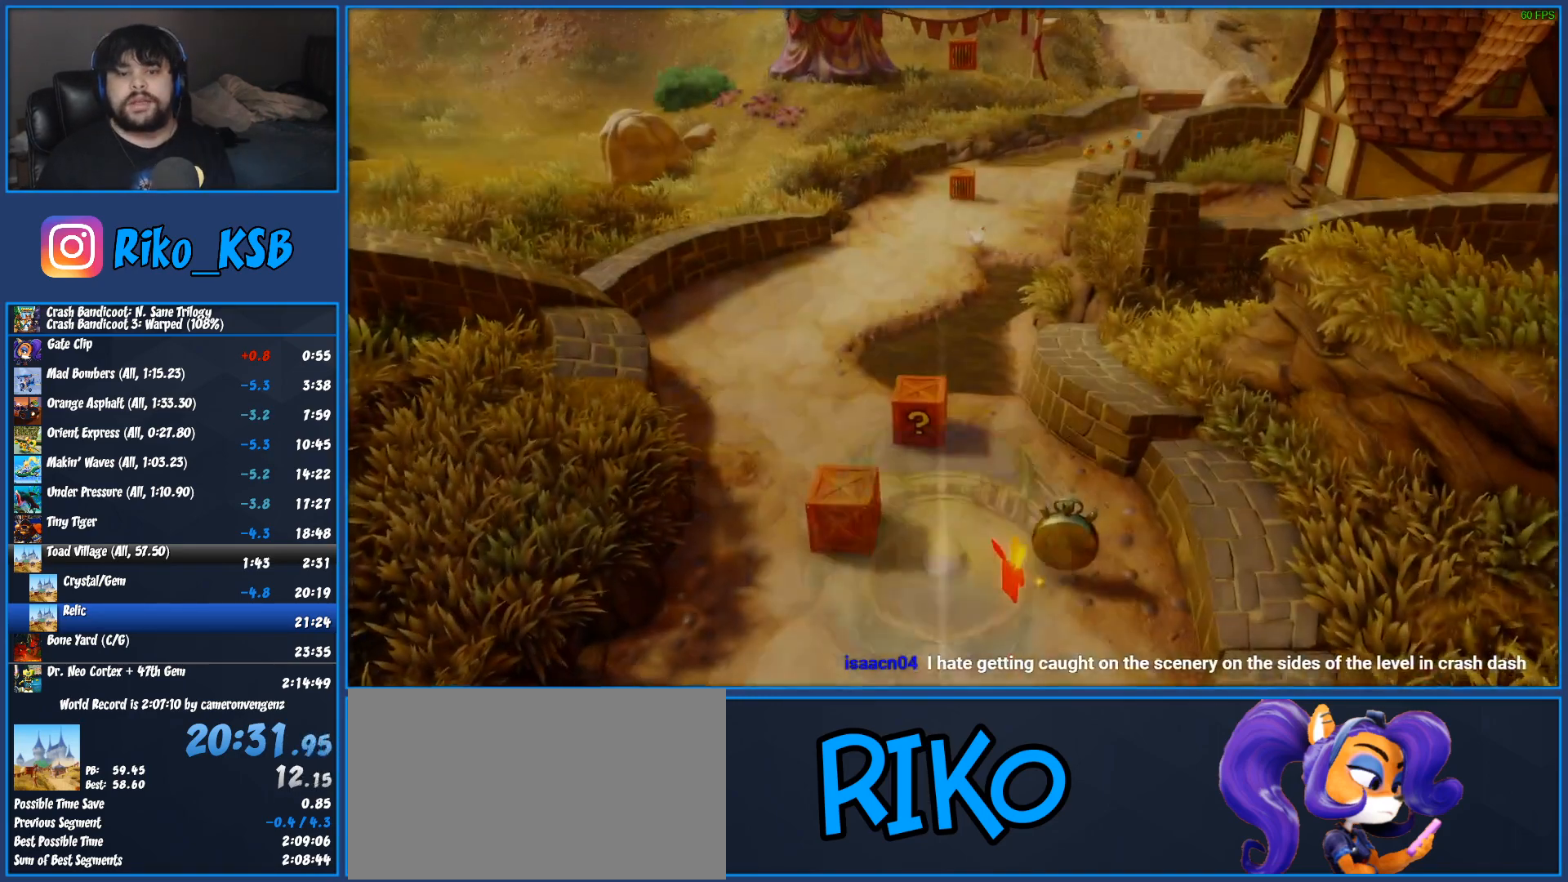
{"buttons": ["TRIANGLE"], "left_stick": "right", "button_events": [[83, "TRIANGLE", "up"], [183, "TRIANGLE", "down"], [283, "TRIANGLE", "up"], [333, "TRIANGLE", "down"], [417, "TRIANGLE", "up"], [483, "TRIANGLE", "down"]]}
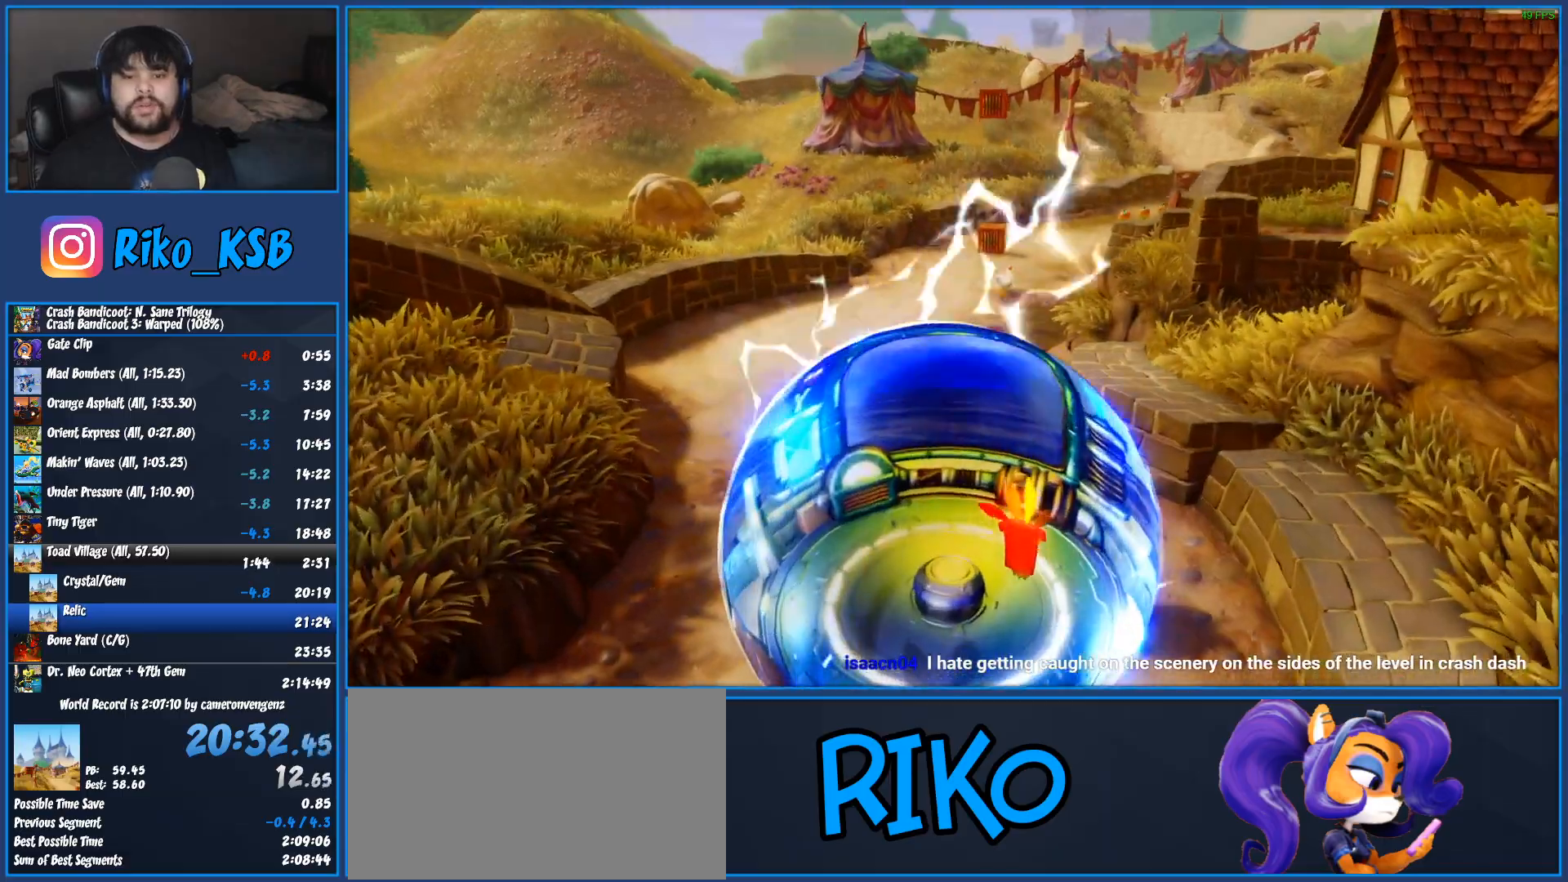
{"buttons": ["TRIANGLE"], "left_stick": "right", "button_events": [[67, "TRIANGLE", "up"], [133, "TRIANGLE", "down"], [217, "TRIANGLE", "up"], [300, "TRIANGLE", "down"], [350, "TRIANGLE", "up"], [433, "TRIANGLE", "down"]]}
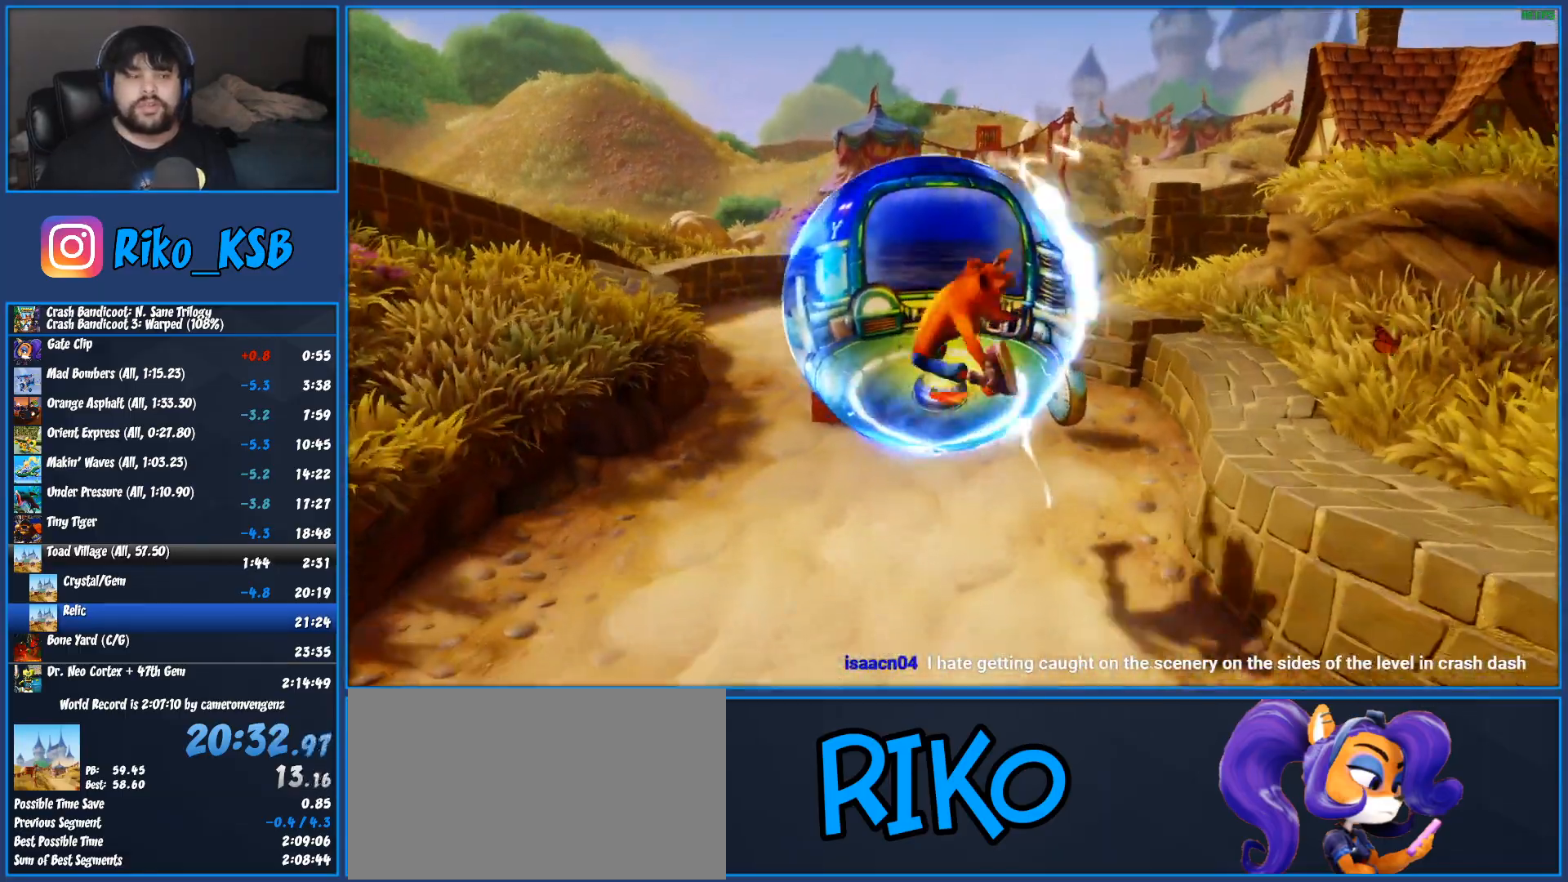
{"buttons": ["TRIANGLE"], "left_stick": "right", "button_events": [[17, "TRIANGLE", "up"], [83, "TRIANGLE", "down"], [150, "TRIANGLE", "up"], [233, "TRIANGLE", "down"], [300, "TRIANGLE", "up"], [367, "TRIANGLE", "down"], [433, "TRIANGLE", "up"], [500, "TRIANGLE", "down"]]}
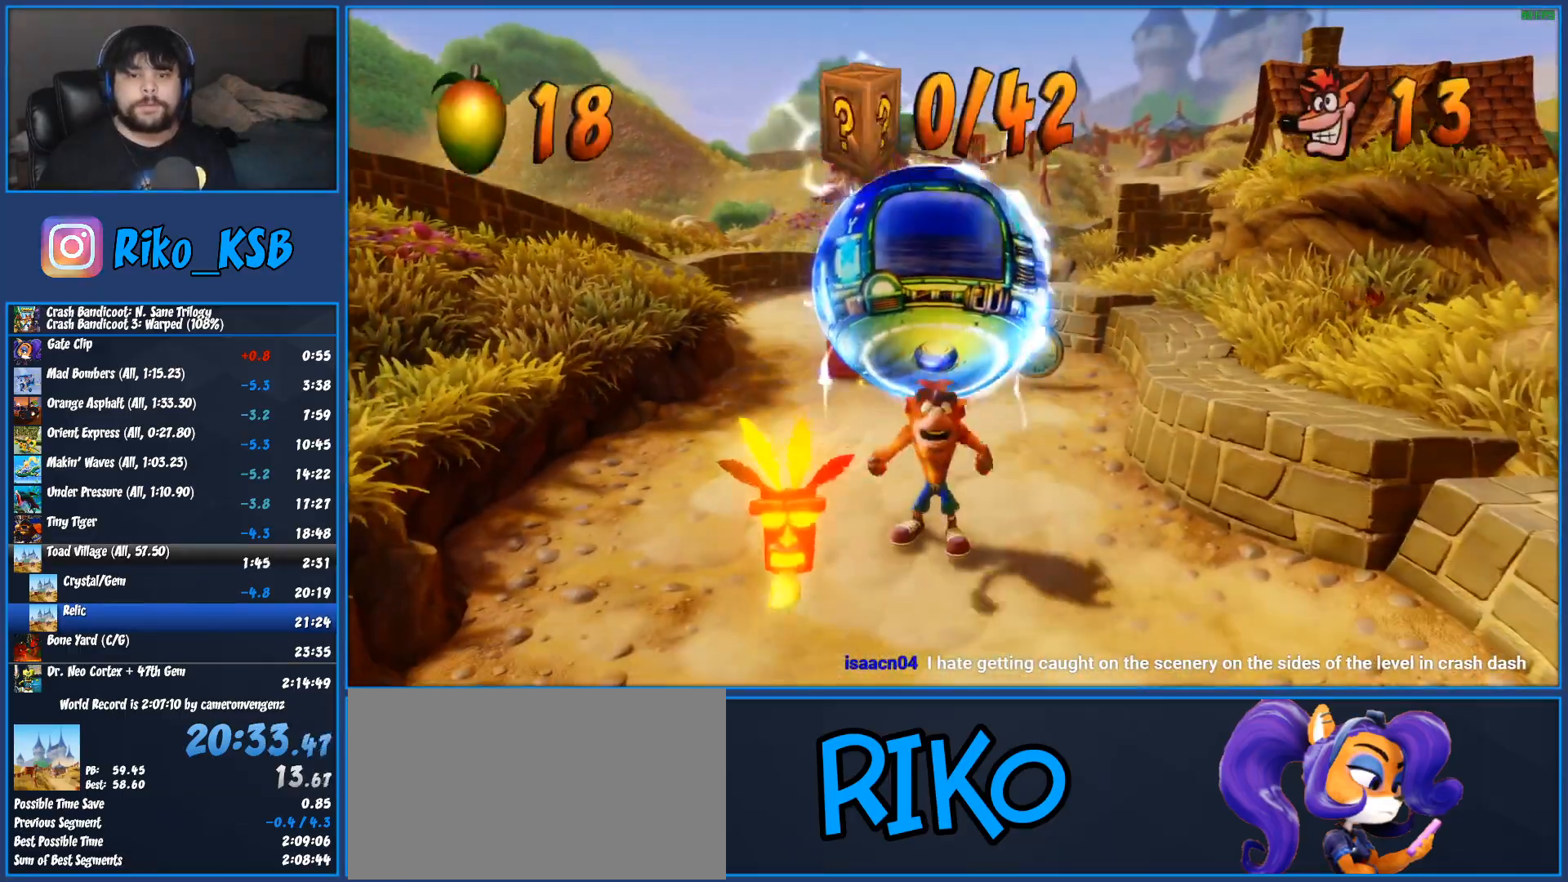
{"buttons": [], "left_stick": "right", "button_events": [[67, "TRIANGLE", "up"], [133, "TRIANGLE", "down"], [200, "TRIANGLE", "up"], [267, "TRIANGLE", "down"], [333, "TRIANGLE", "up"], [383, "TRIANGLE", "down"], [467, "TRIANGLE", "up"]]}
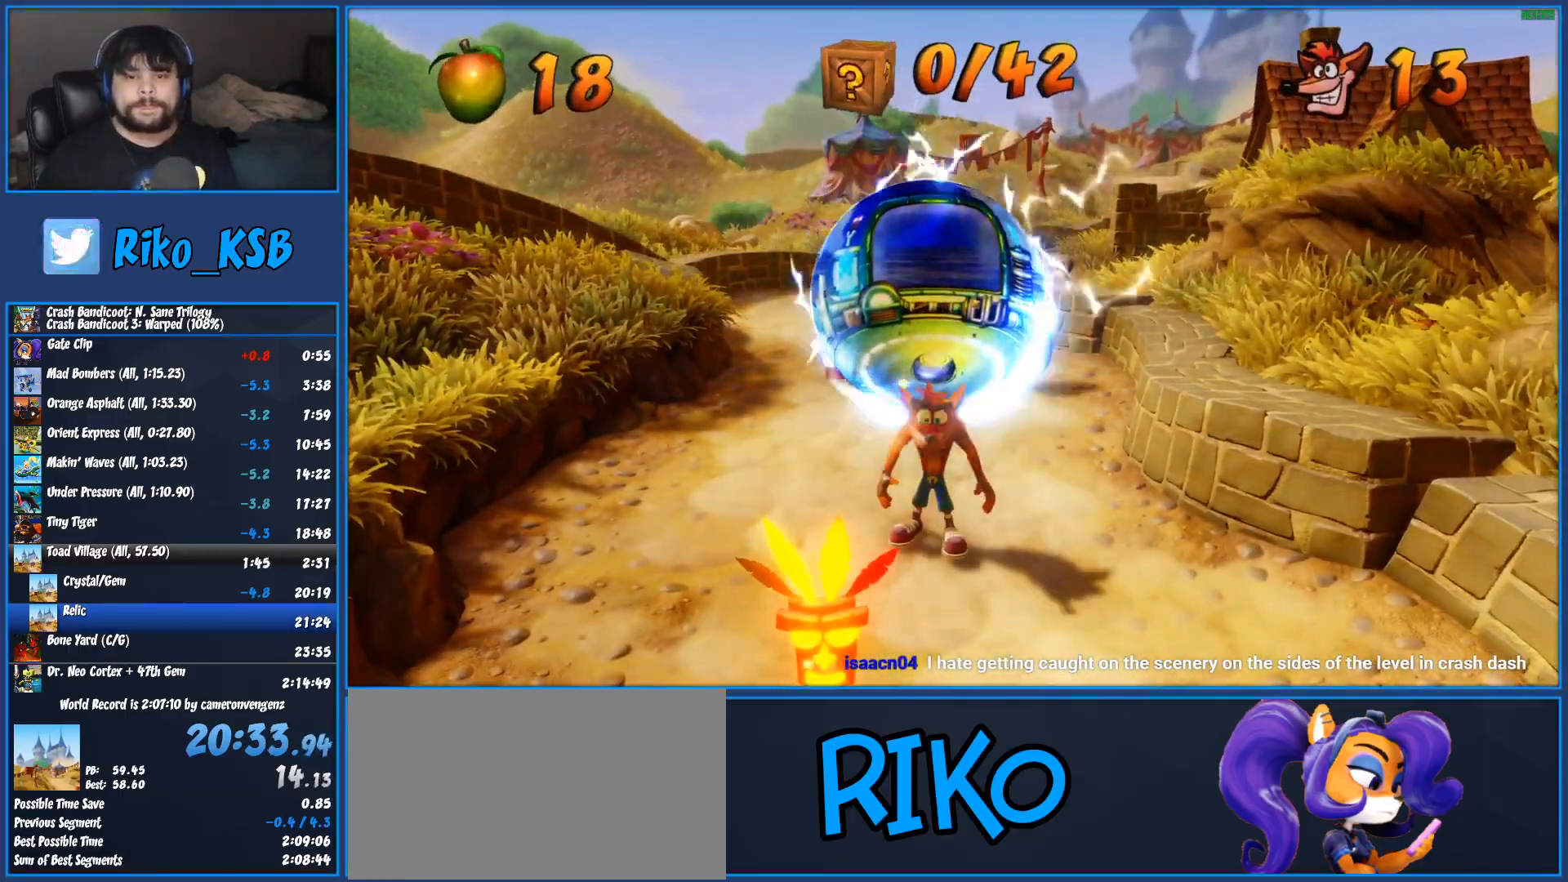
{"buttons": [], "left_stick": "right", "button_events": [[300, "R1", "down"], [400, "R1", "up"], [400, "SQUARE", "down"], [450, "CROSS", "down"], [483, "SQUARE", "up"], [500, "CROSS", "up"]]}
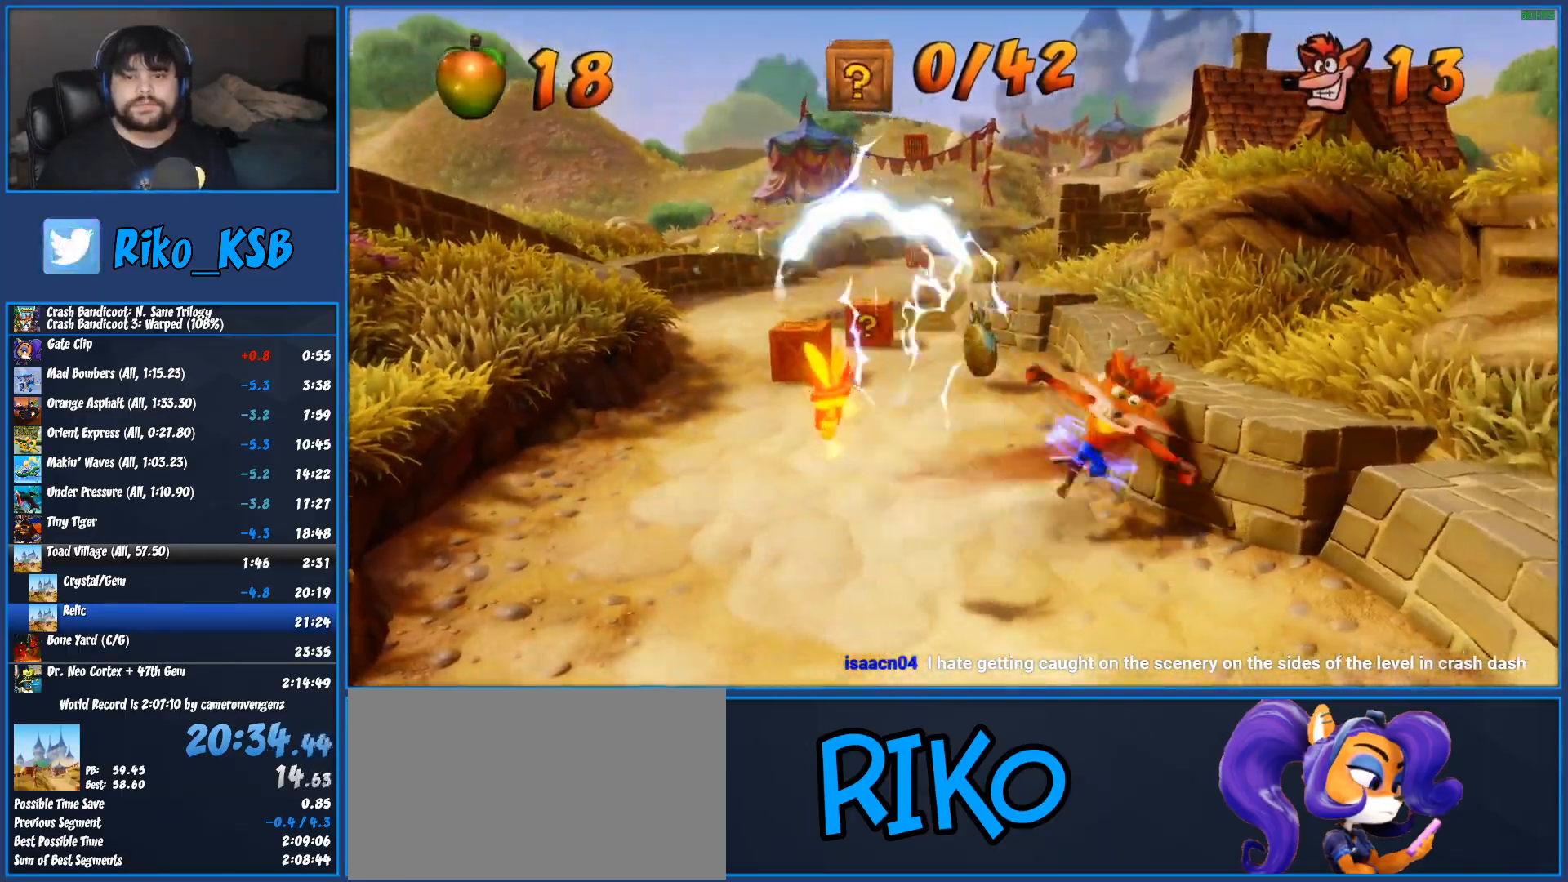
{"buttons": [], "left_stick": "up-left", "button_events": [[317, "R1", "down"], [467, "R1", "up"]]}
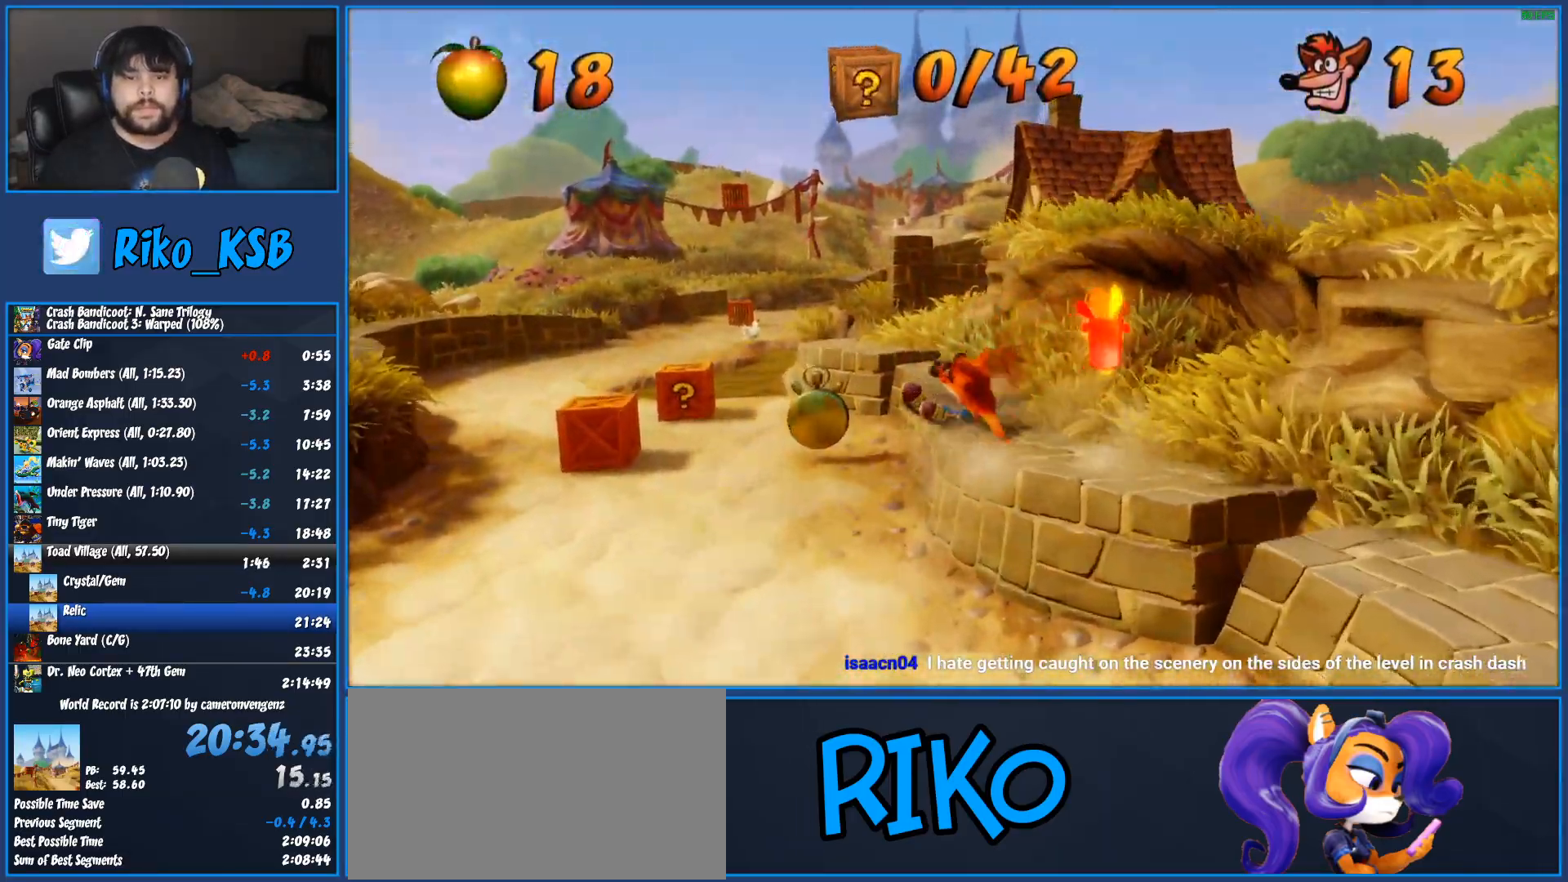
{"buttons": ["R1"], "left_stick": "up", "button_events": [[100, "SQUARE", "down"], [267, "SQUARE", "up"], [500, "R1", "down"]]}
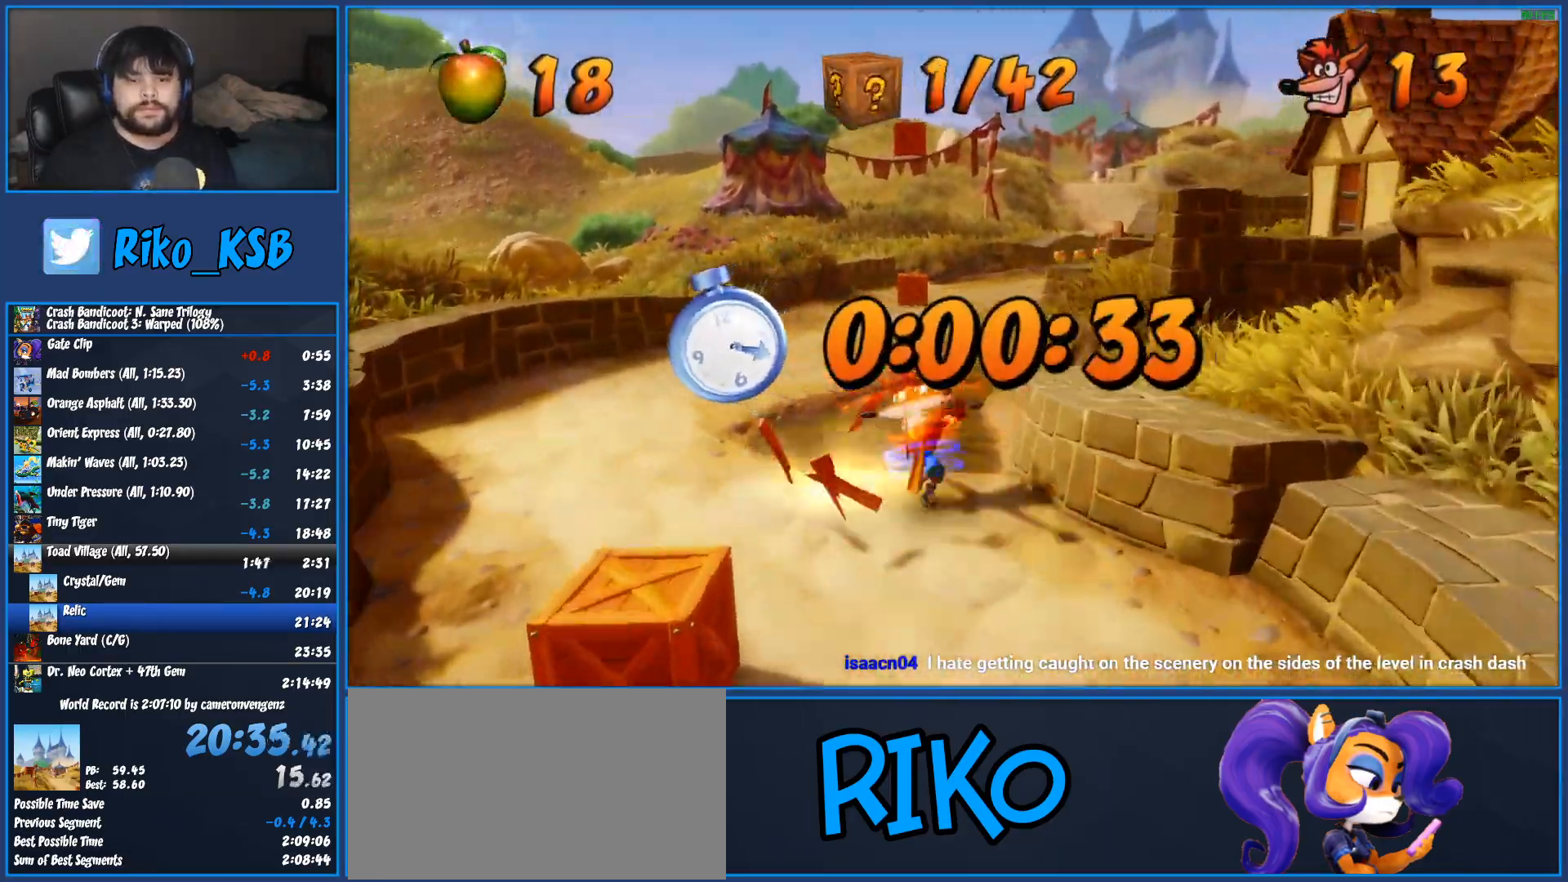
{"buttons": [], "left_stick": "up", "button_events": [[150, "R1", "up"], [300, "SQUARE", "down"], [467, "SQUARE", "up"]]}
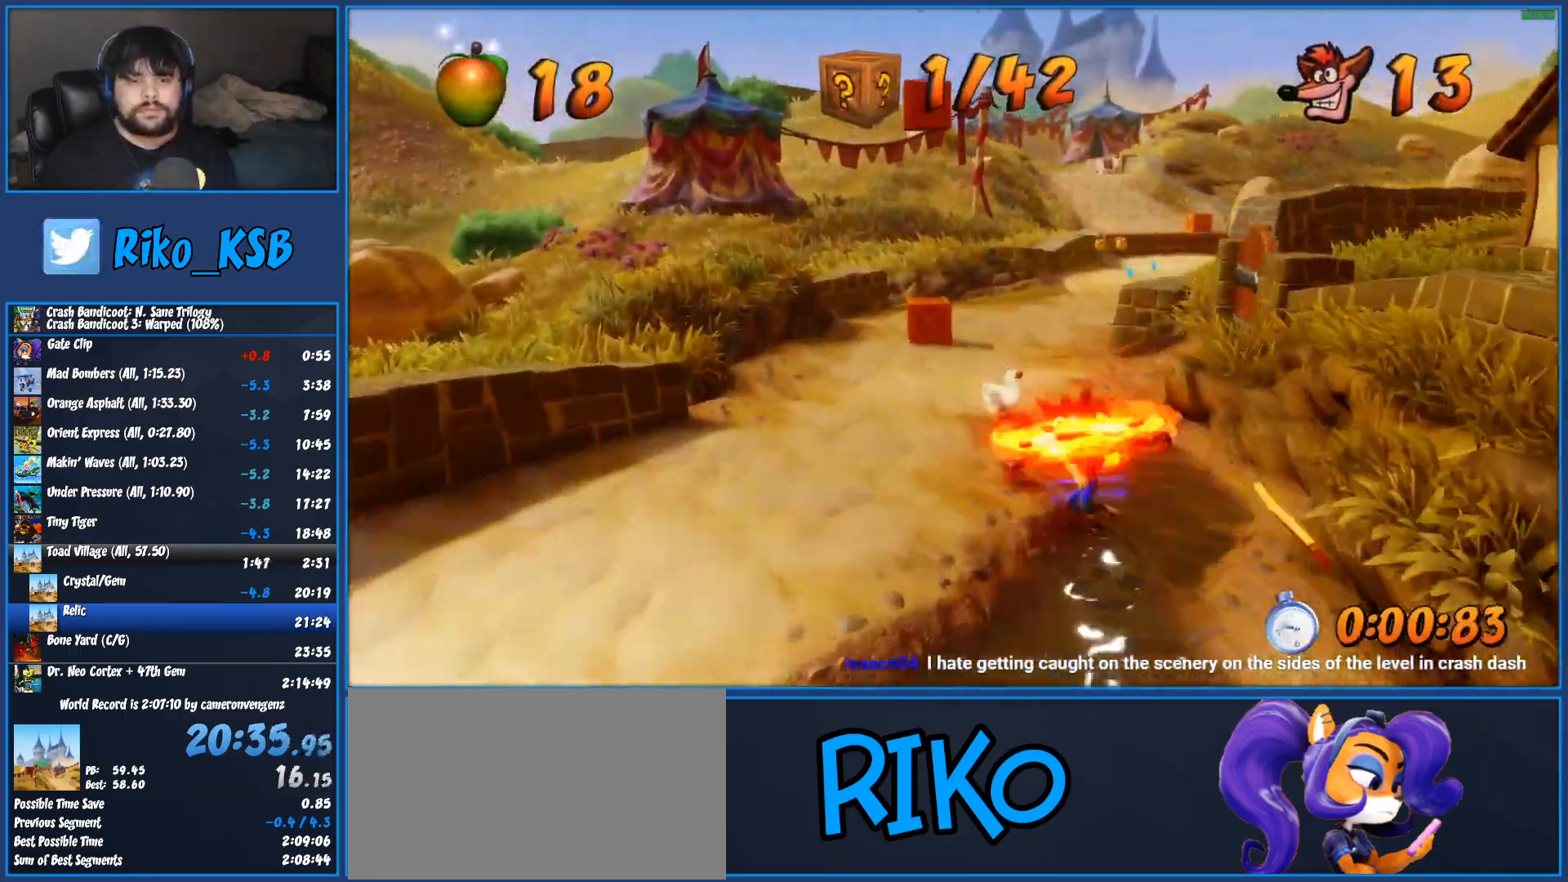
{"buttons": ["SQUARE"], "left_stick": "up", "button_events": [[200, "R1", "down"], [350, "R1", "up"], [500, "SQUARE", "down"]]}
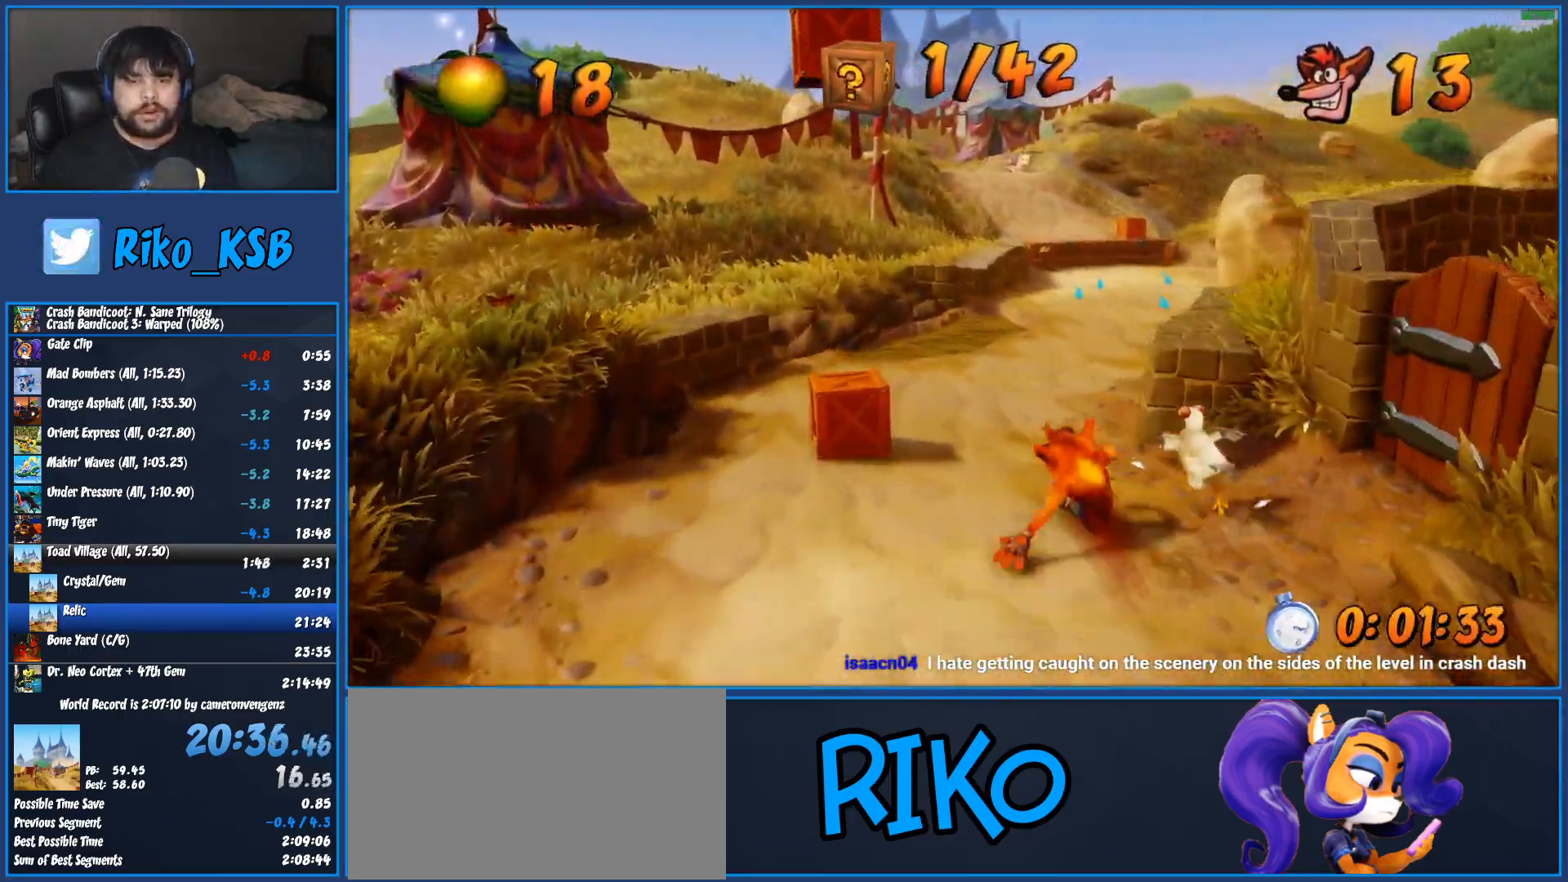
{"buttons": ["R1"], "left_stick": "up", "button_events": [[200, "SQUARE", "up"], [400, "R1", "down"]]}
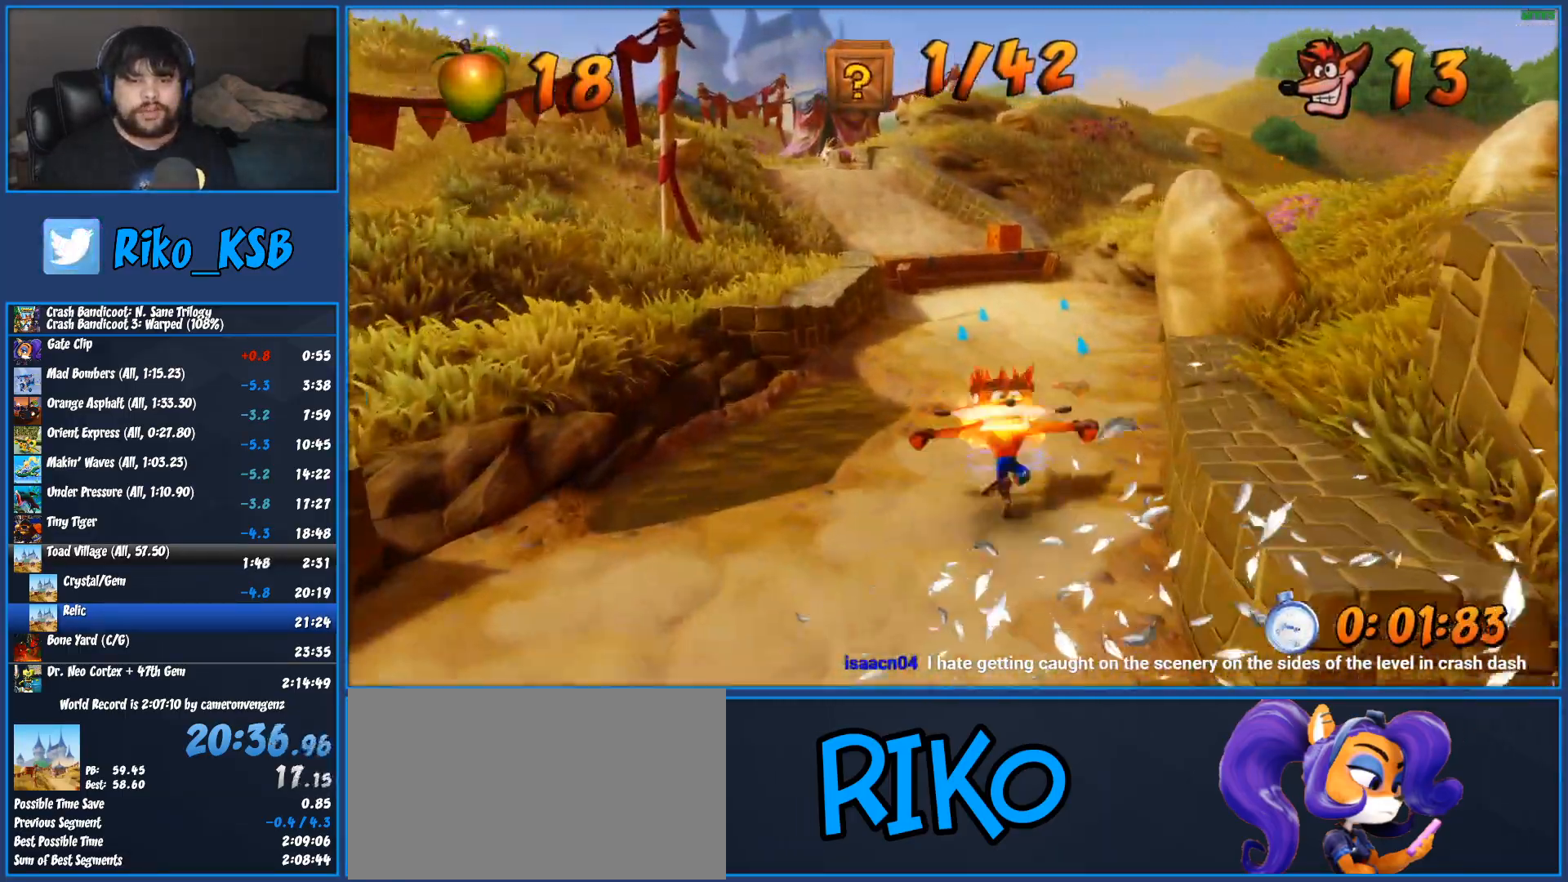
{"buttons": [], "left_stick": "up", "button_events": [[67, "R1", "up"], [183, "SQUARE", "down"], [433, "SQUARE", "up"]]}
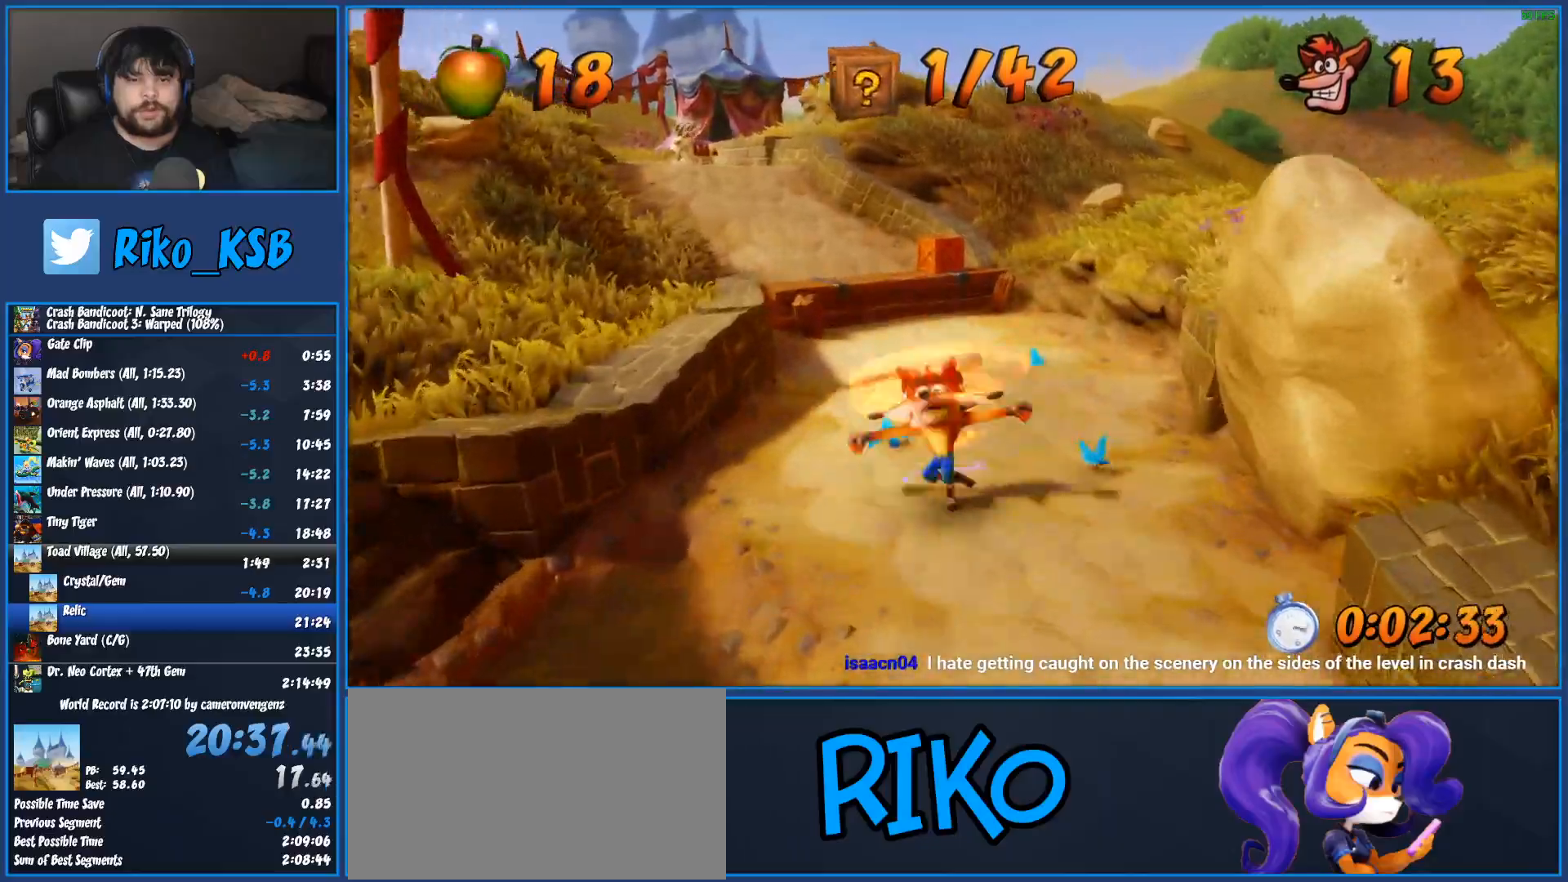
{"buttons": ["SQUARE"], "left_stick": "up", "button_events": [[100, "R1", "down"], [250, "R1", "up"], [367, "SQUARE", "down"]]}
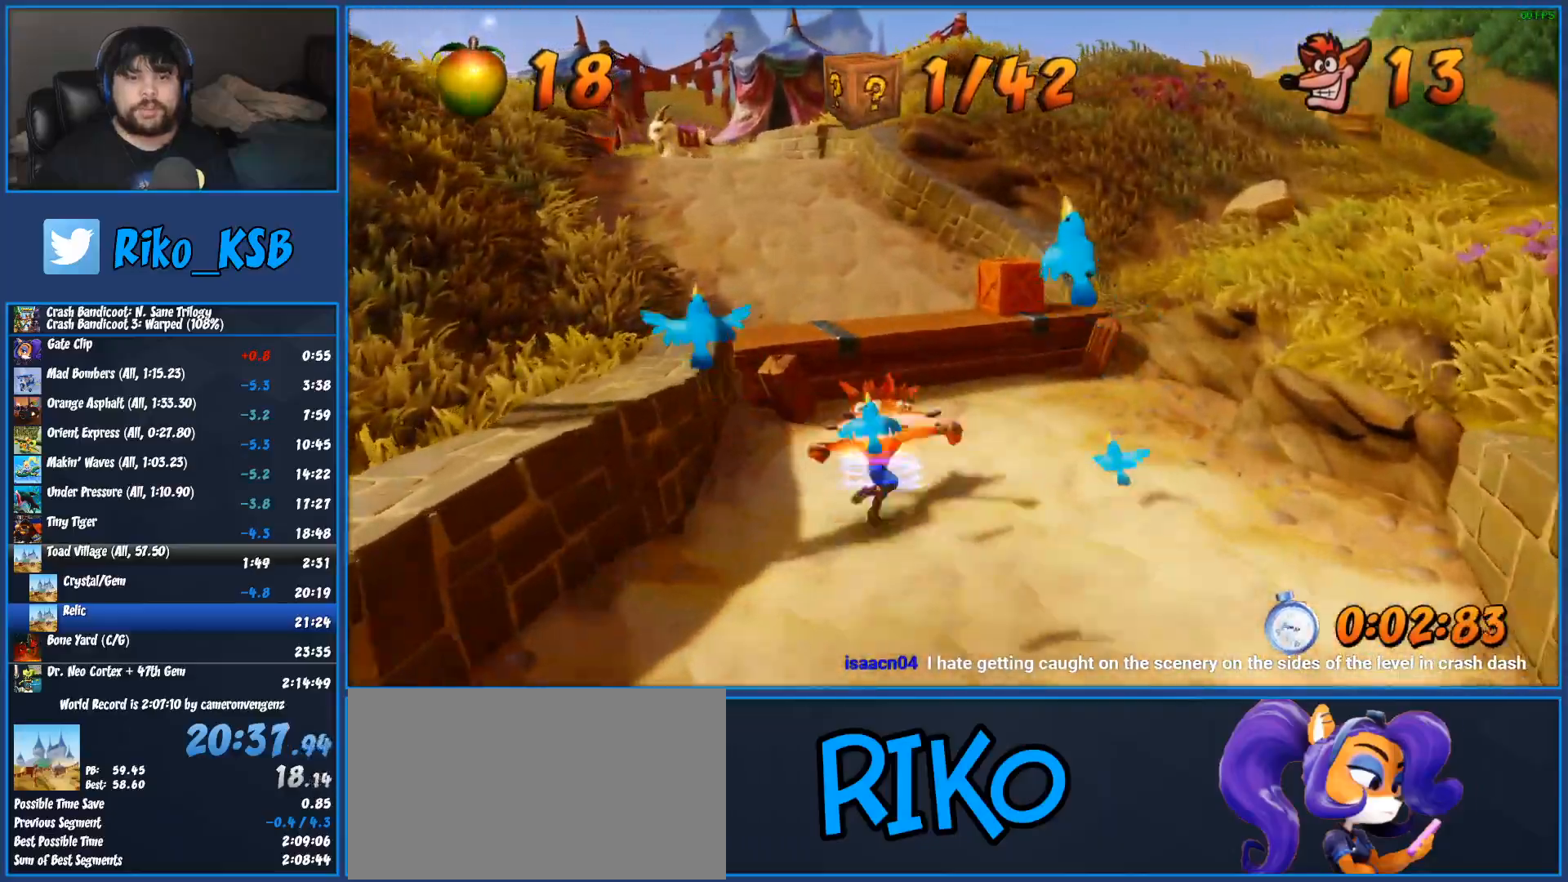
{"buttons": [], "left_stick": "up", "button_events": [[50, "SQUARE", "up"], [133, "CROSS", "down"], [250, "CROSS", "up"]]}
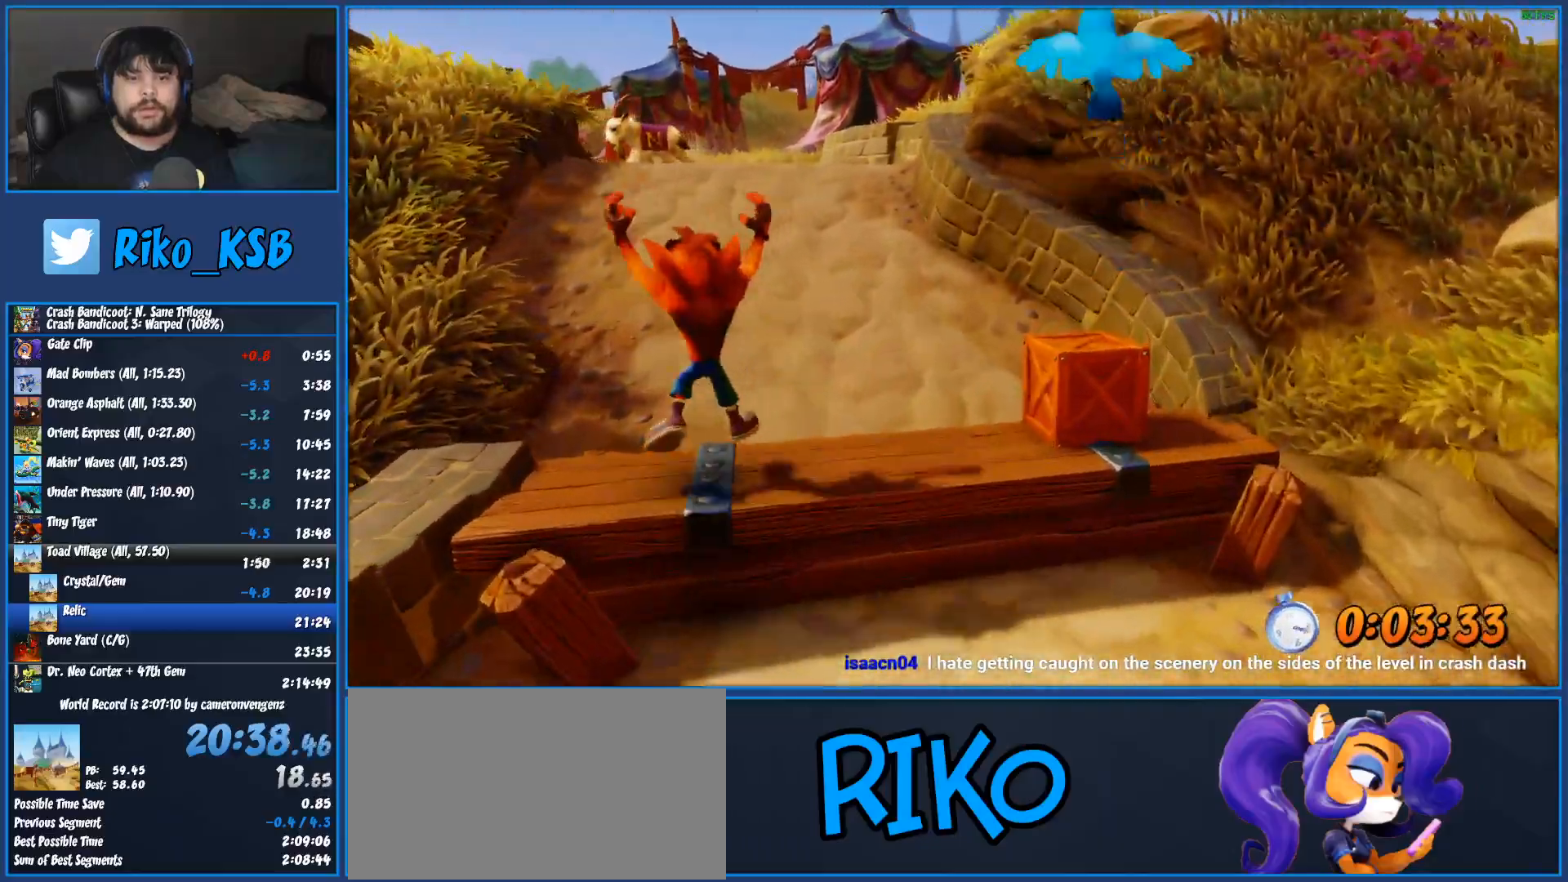
{"buttons": [], "left_stick": "up", "button_events": [[167, "R1", "down"], [267, "R1", "up"], [350, "SQUARE", "down"], [450, "SQUARE", "up"]]}
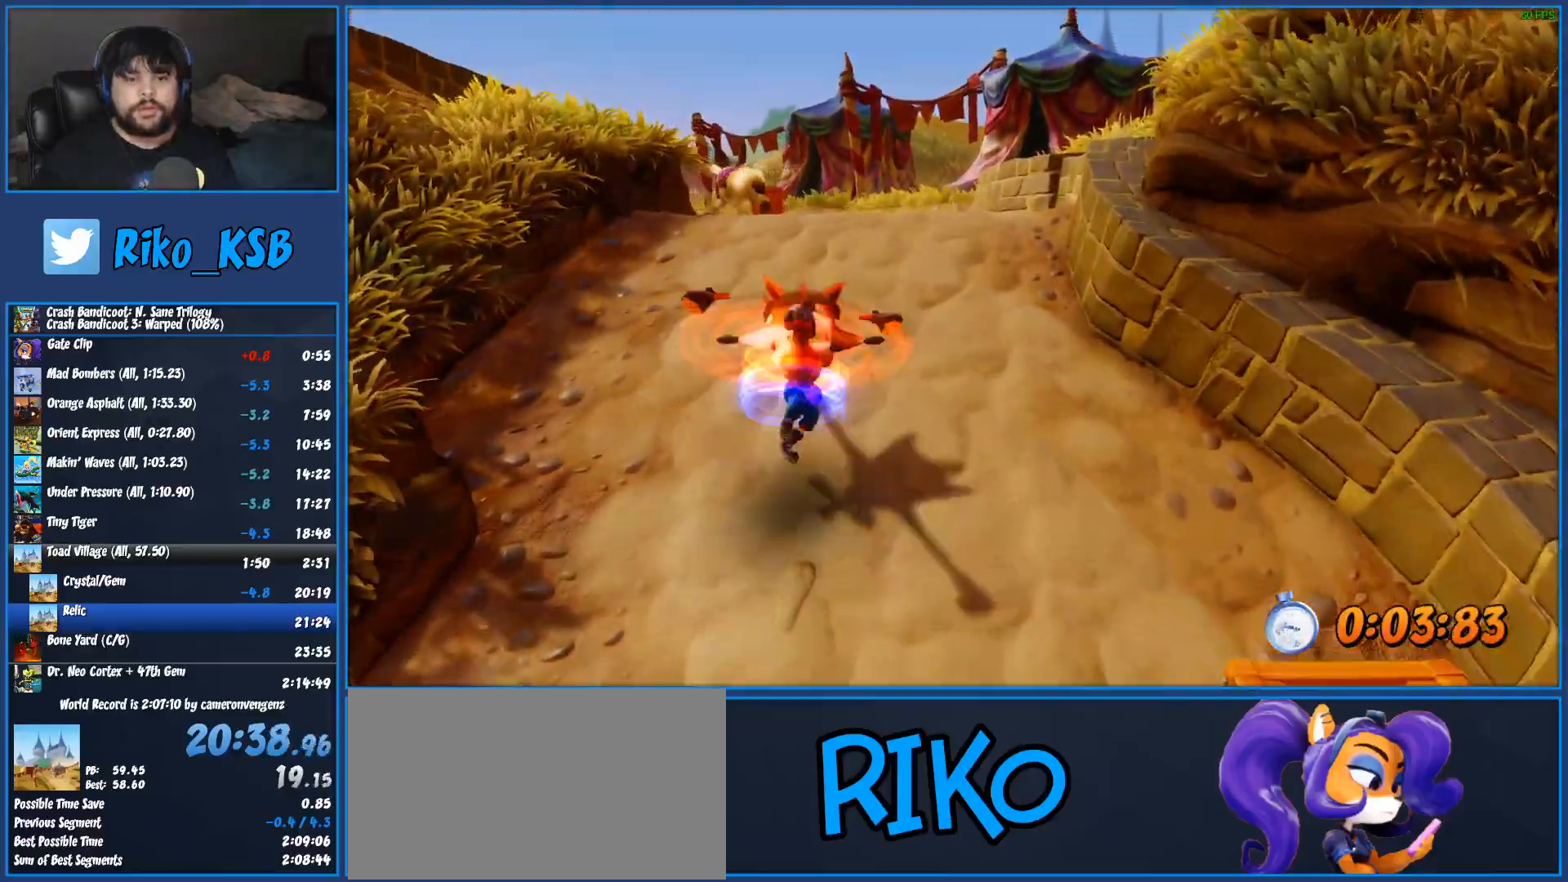
{"buttons": [], "left_stick": "up", "button_events": [[300, "R1", "down"], [467, "R1", "up"]]}
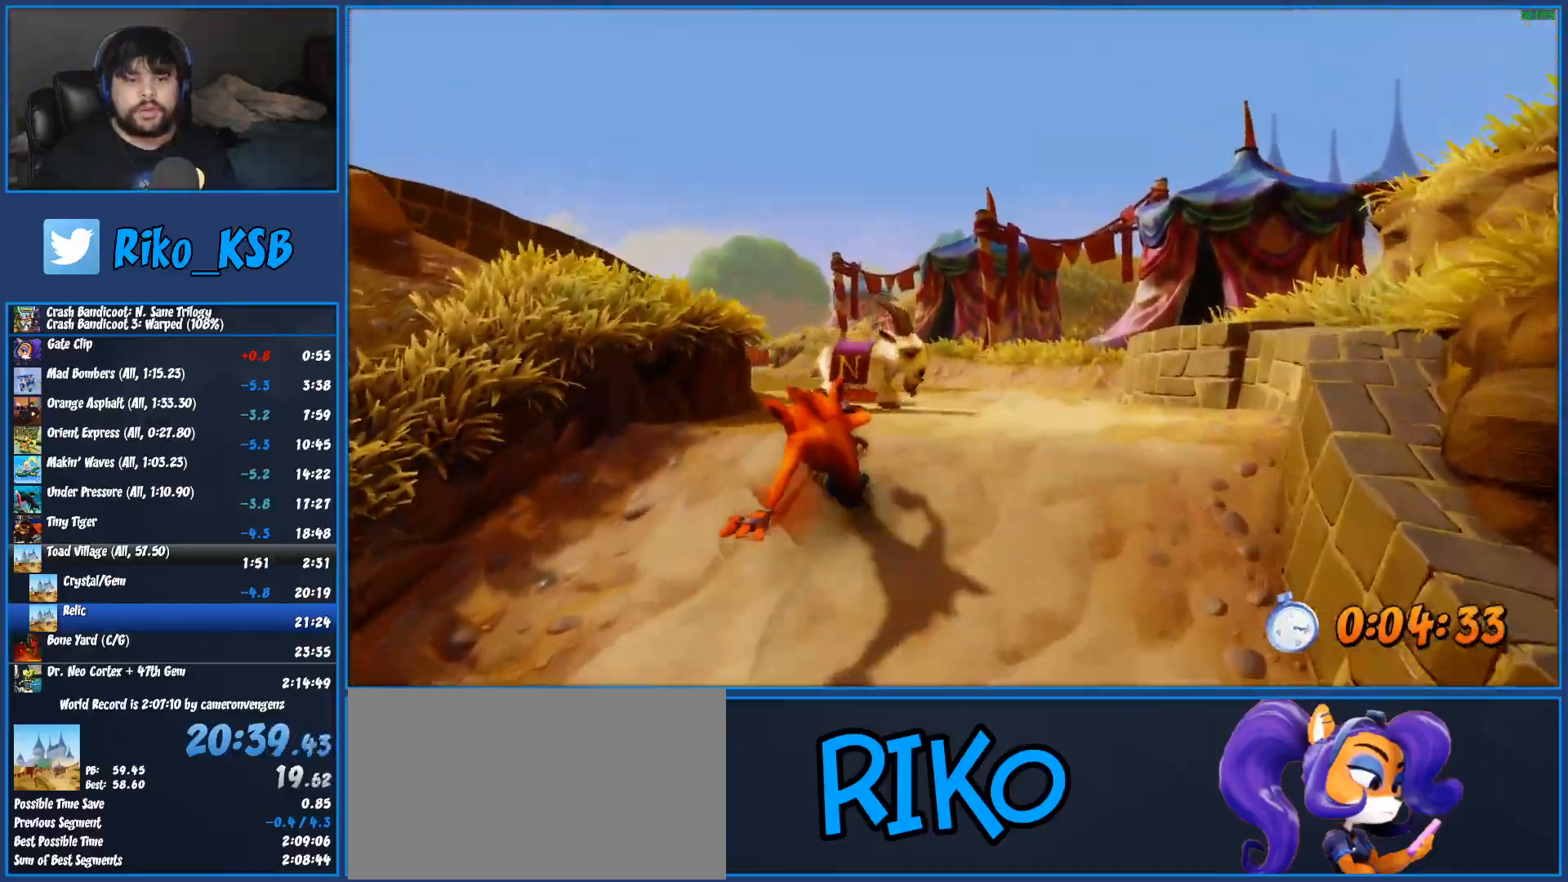
{"buttons": ["R1"], "left_stick": "up", "button_events": [[67, "SQUARE", "down"], [267, "SQUARE", "up"], [483, "R1", "down"]]}
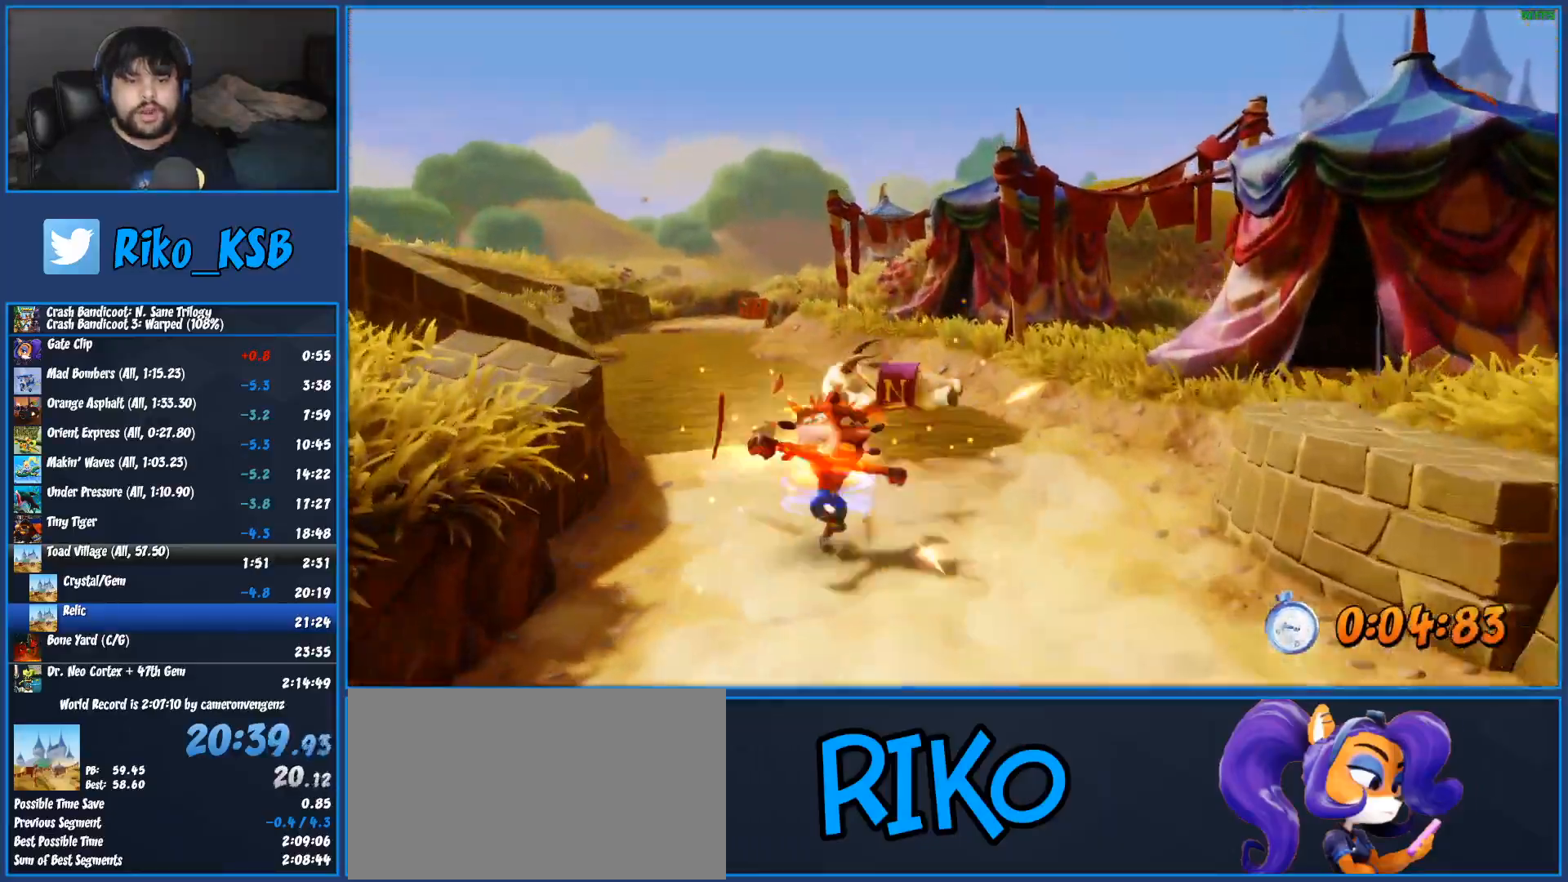
{"buttons": [], "left_stick": "up", "button_events": [[133, "R1", "up"], [283, "SQUARE", "down"], [467, "SQUARE", "up"]]}
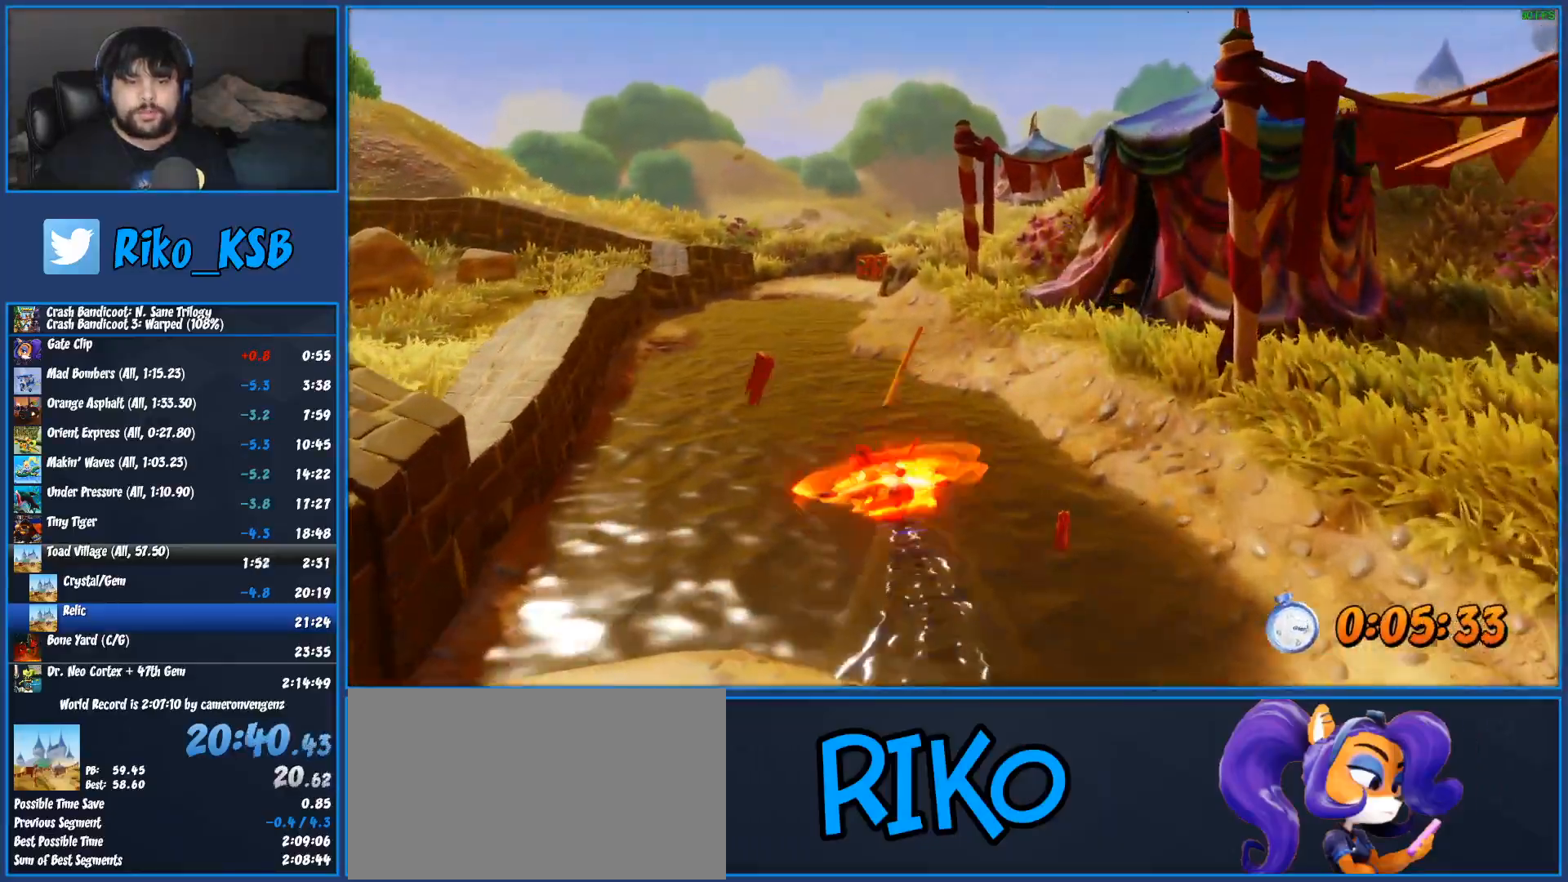
{"buttons": ["SQUARE"], "left_stick": "up", "button_events": [[167, "R1", "down"], [350, "R1", "up"], [500, "SQUARE", "down"]]}
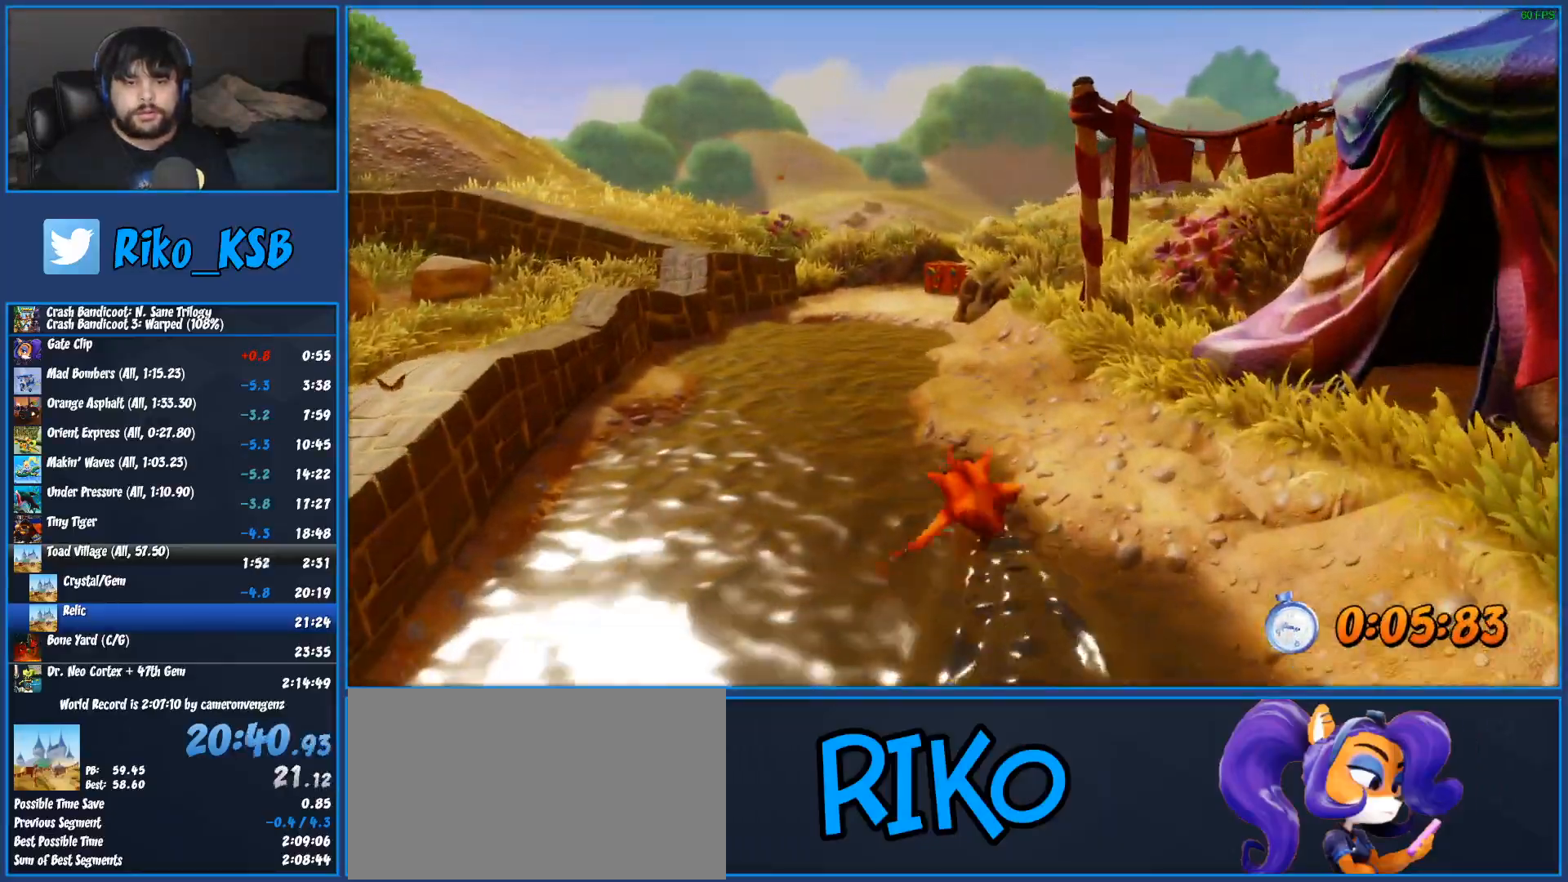
{"buttons": ["R1"], "left_stick": "up", "button_events": [[183, "SQUARE", "up"], [400, "R1", "down"]]}
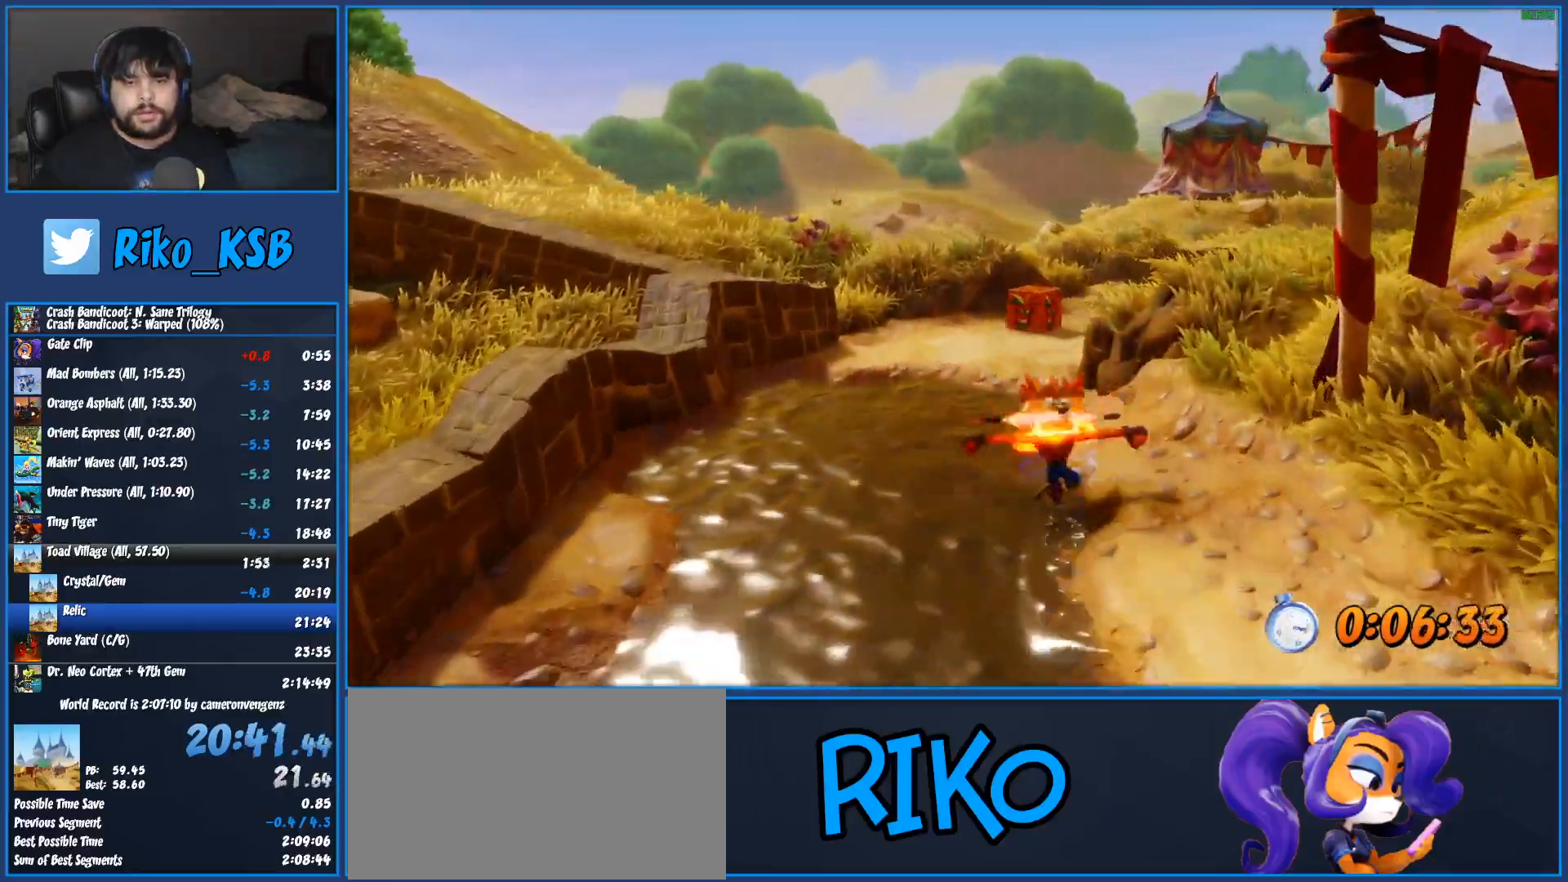
{"buttons": [], "left_stick": "up", "button_events": [[67, "R1", "up"], [200, "SQUARE", "down"], [400, "SQUARE", "up"]]}
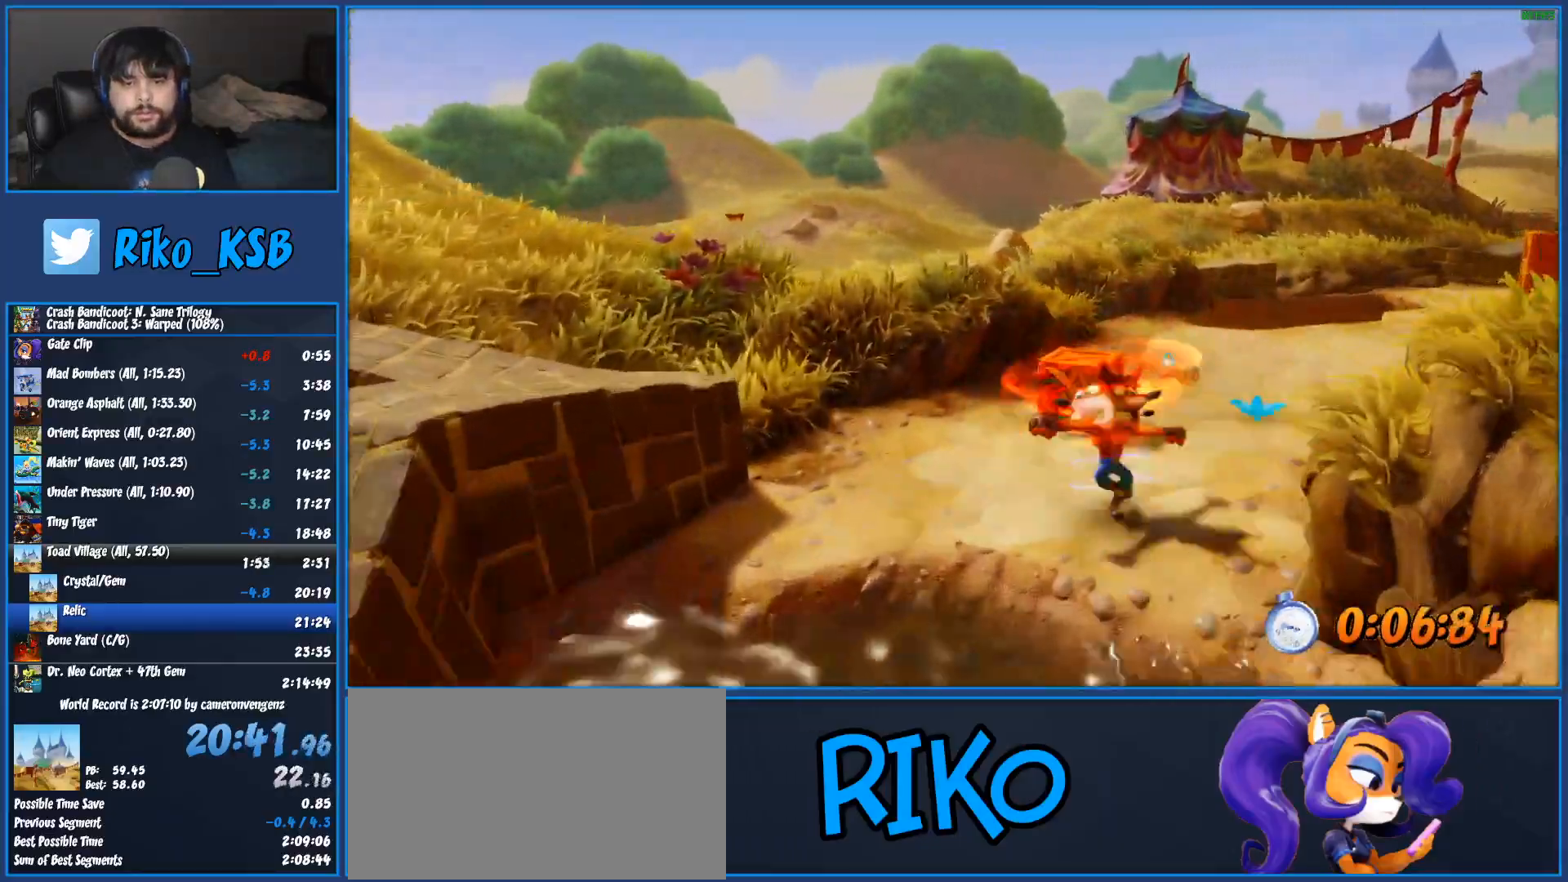
{"buttons": ["SQUARE"], "left_stick": "up-right", "button_events": [[133, "R1", "down"], [267, "R1", "up"], [417, "SQUARE", "down"]]}
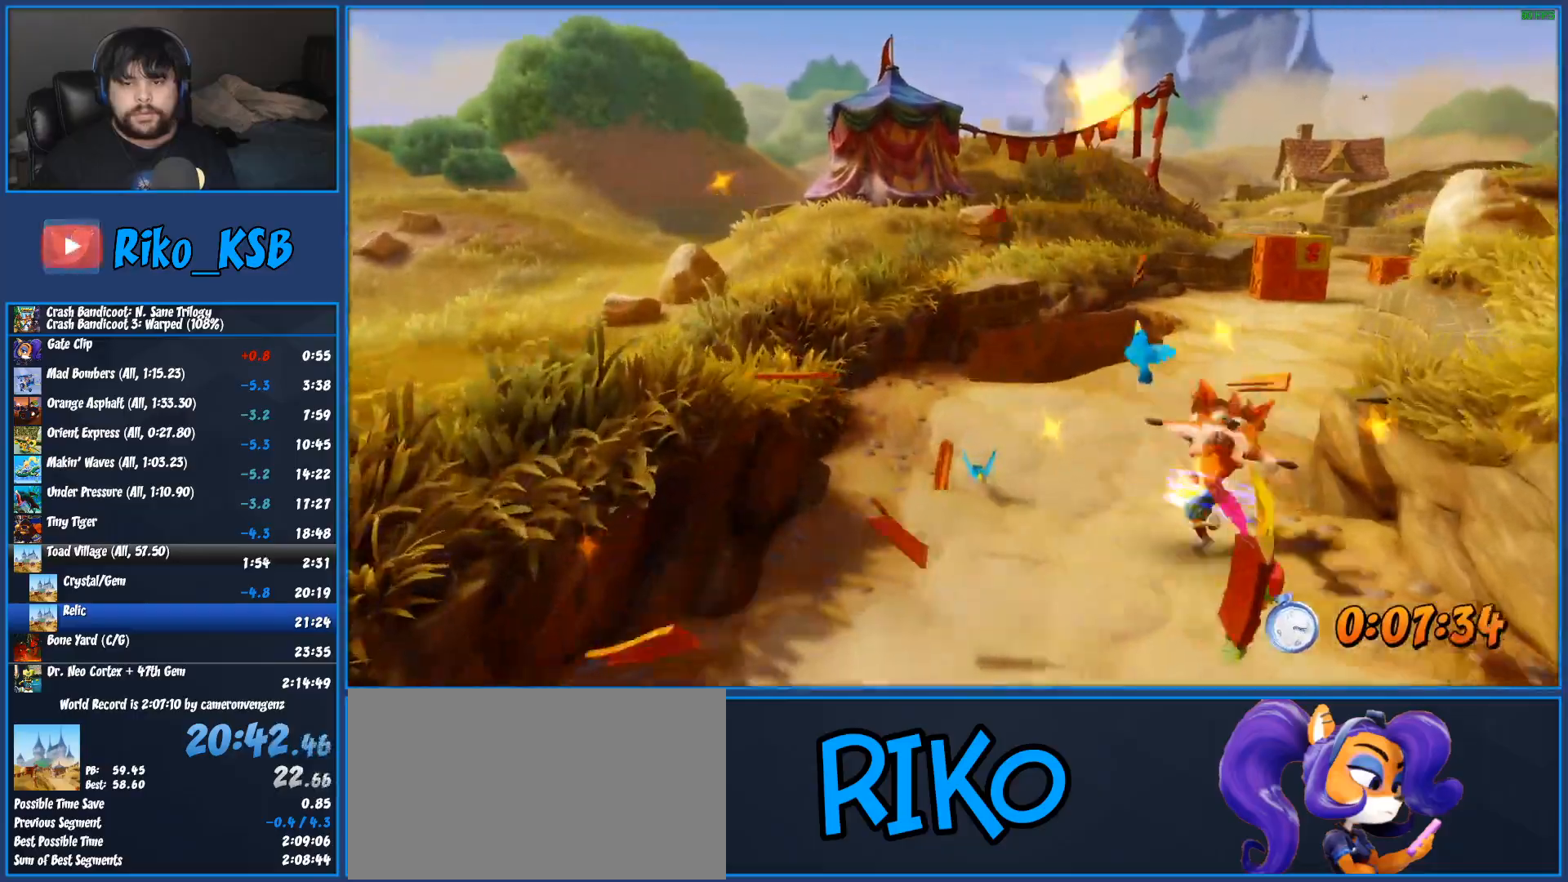
{"buttons": [], "left_stick": "up", "button_events": [[100, "SQUARE", "up"], [300, "R1", "down"], [500, "R1", "up"]]}
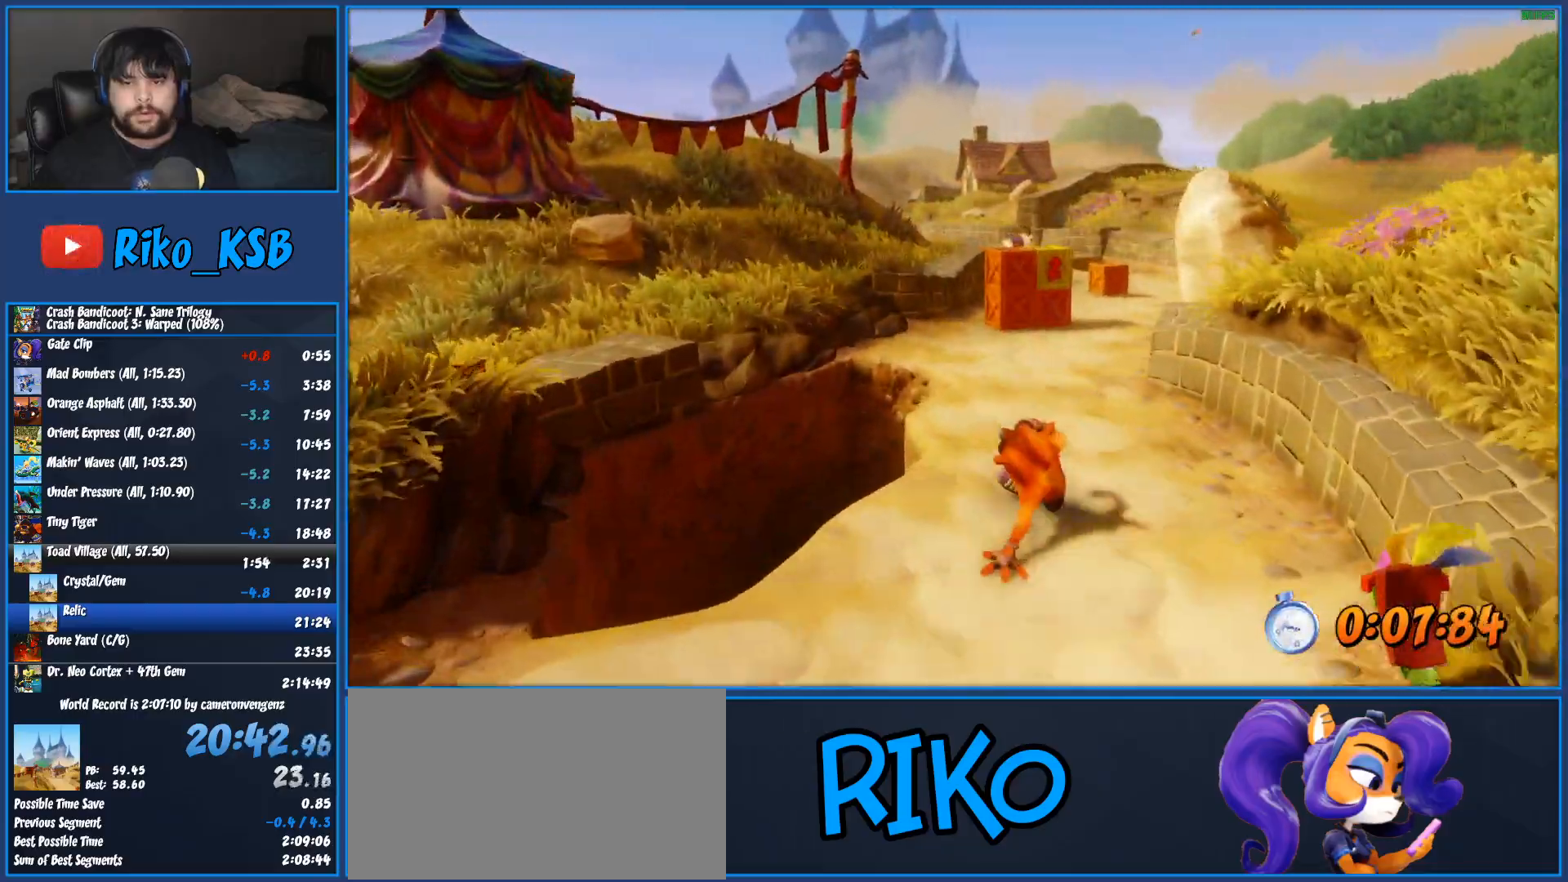
{"buttons": [], "left_stick": "up", "button_events": [[117, "SQUARE", "down"], [317, "SQUARE", "up"]]}
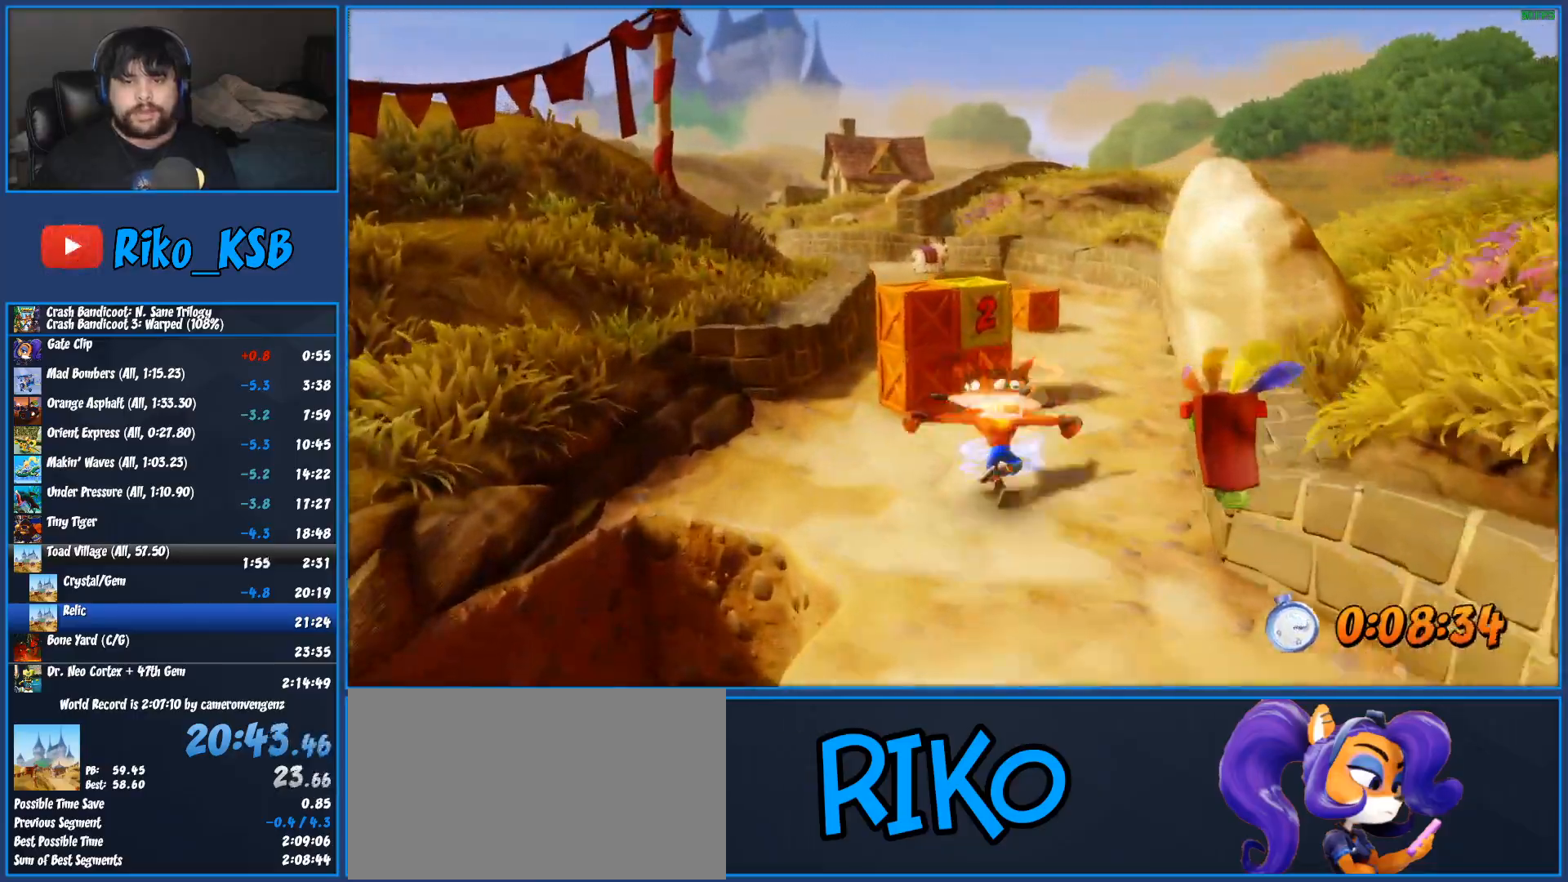
{"buttons": ["SQUARE"], "left_stick": "up", "button_events": [[17, "R1", "down"], [167, "R1", "up"], [317, "SQUARE", "down"]]}
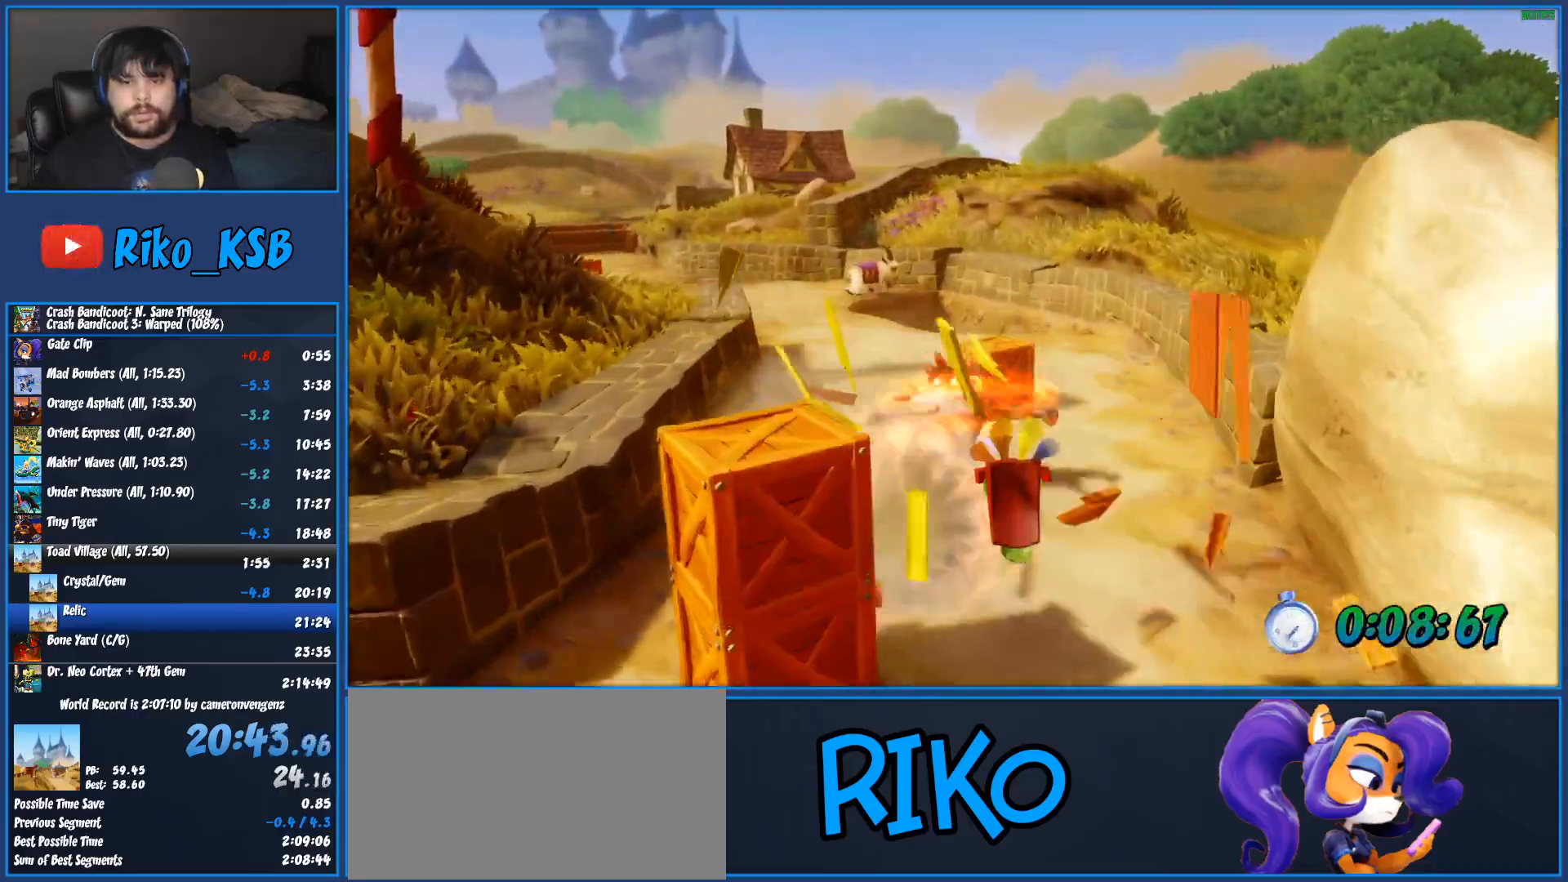
{"buttons": [], "left_stick": "up", "button_events": [[33, "SQUARE", "up"], [217, "R1", "down"], [383, "R1", "up"]]}